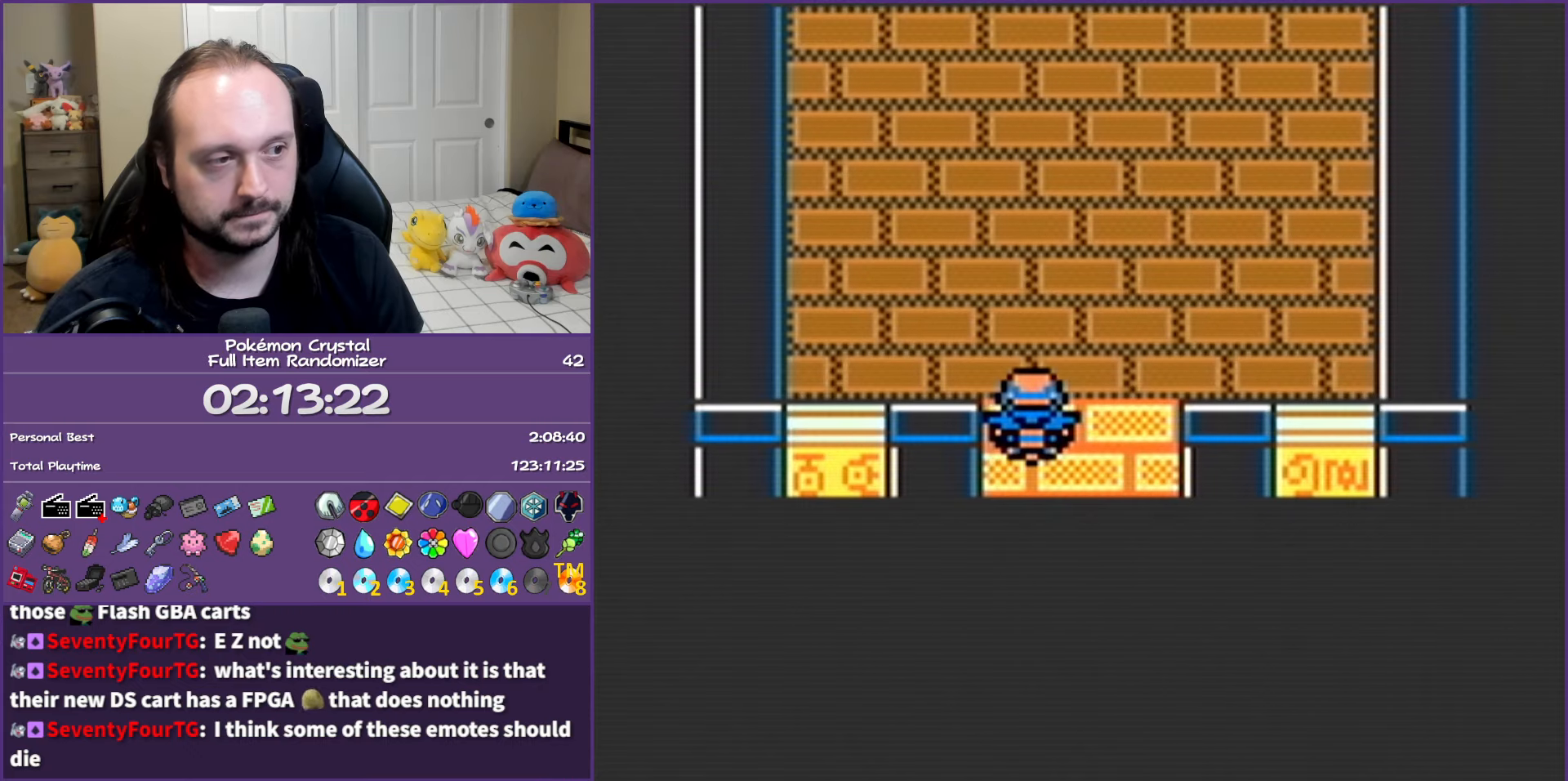
Gameplay with a controller (Nintendo layout); each line is a JSON object with the inputs held at the frame after it. "events" lists button and stick changes between this image and that frame as [ms after this image, input, new state], when the widget could be followed in between. Not read: L3 R3.
{"buttons": ["B", "DPAD_UP"], "events": []}
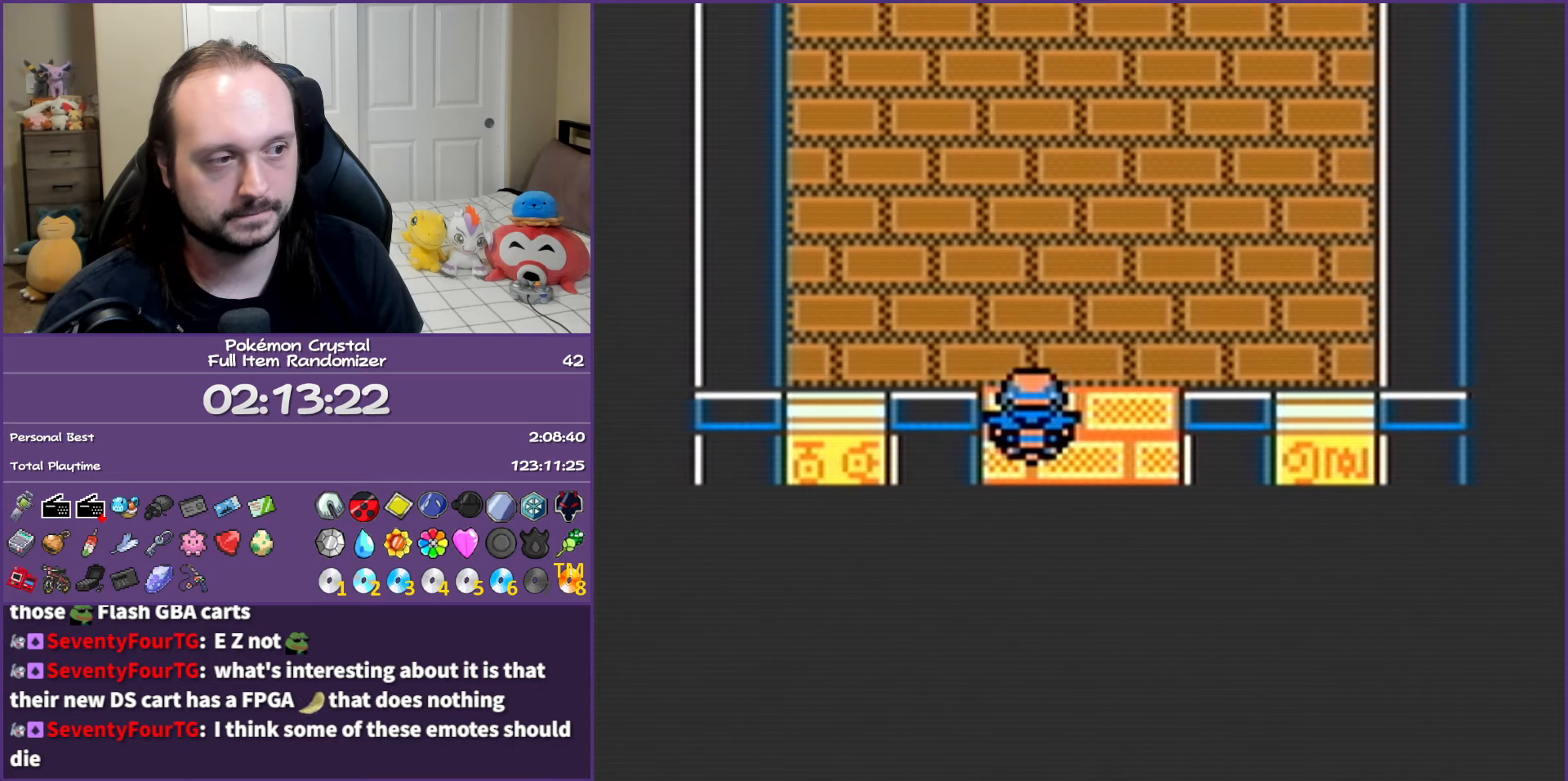
{"buttons": ["B", "DPAD_UP"], "events": []}
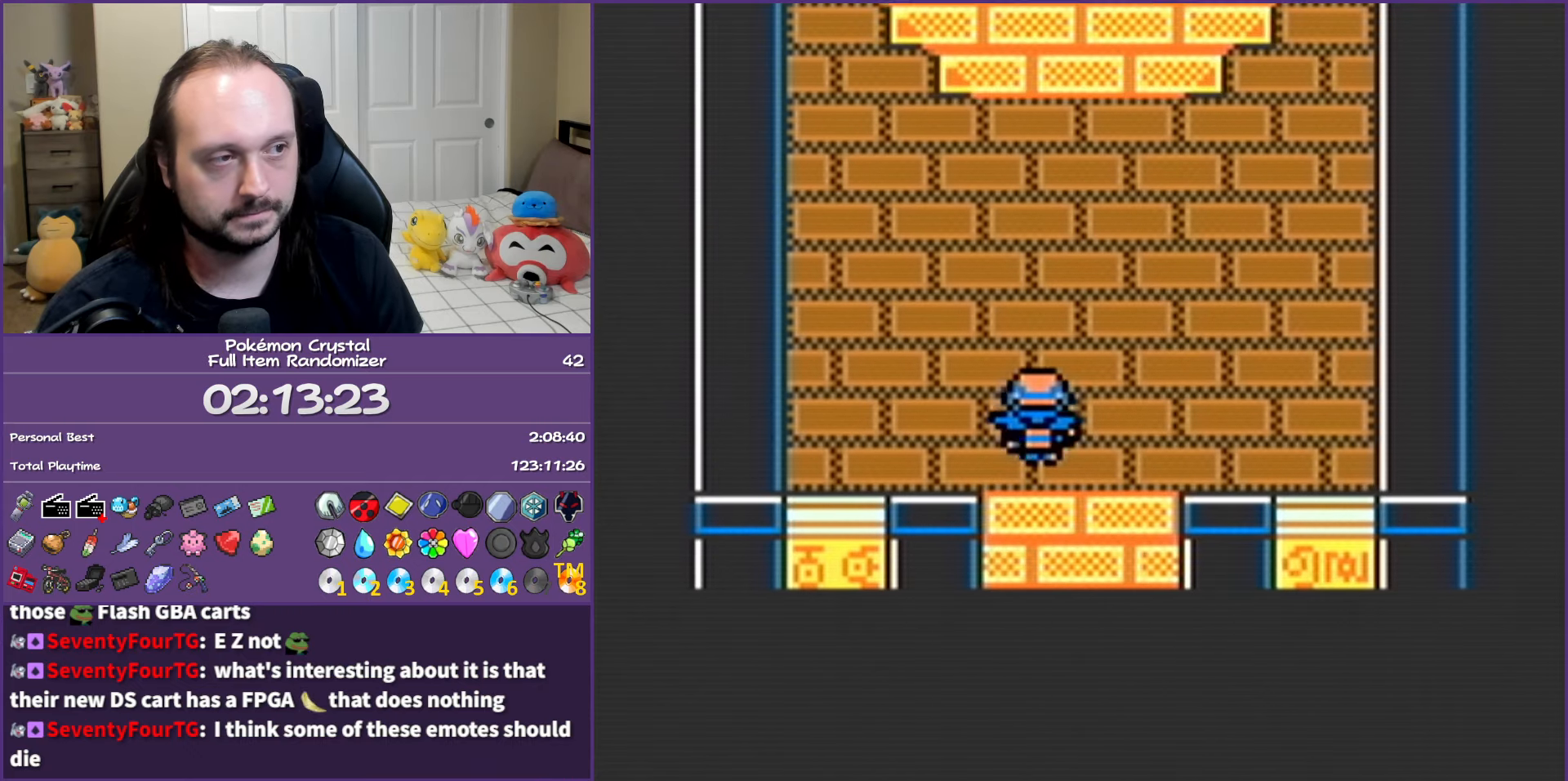
{"buttons": ["B", "DPAD_RIGHT"], "events": [[317, "DPAD_RIGHT", "down"], [367, "DPAD_UP", "up"]]}
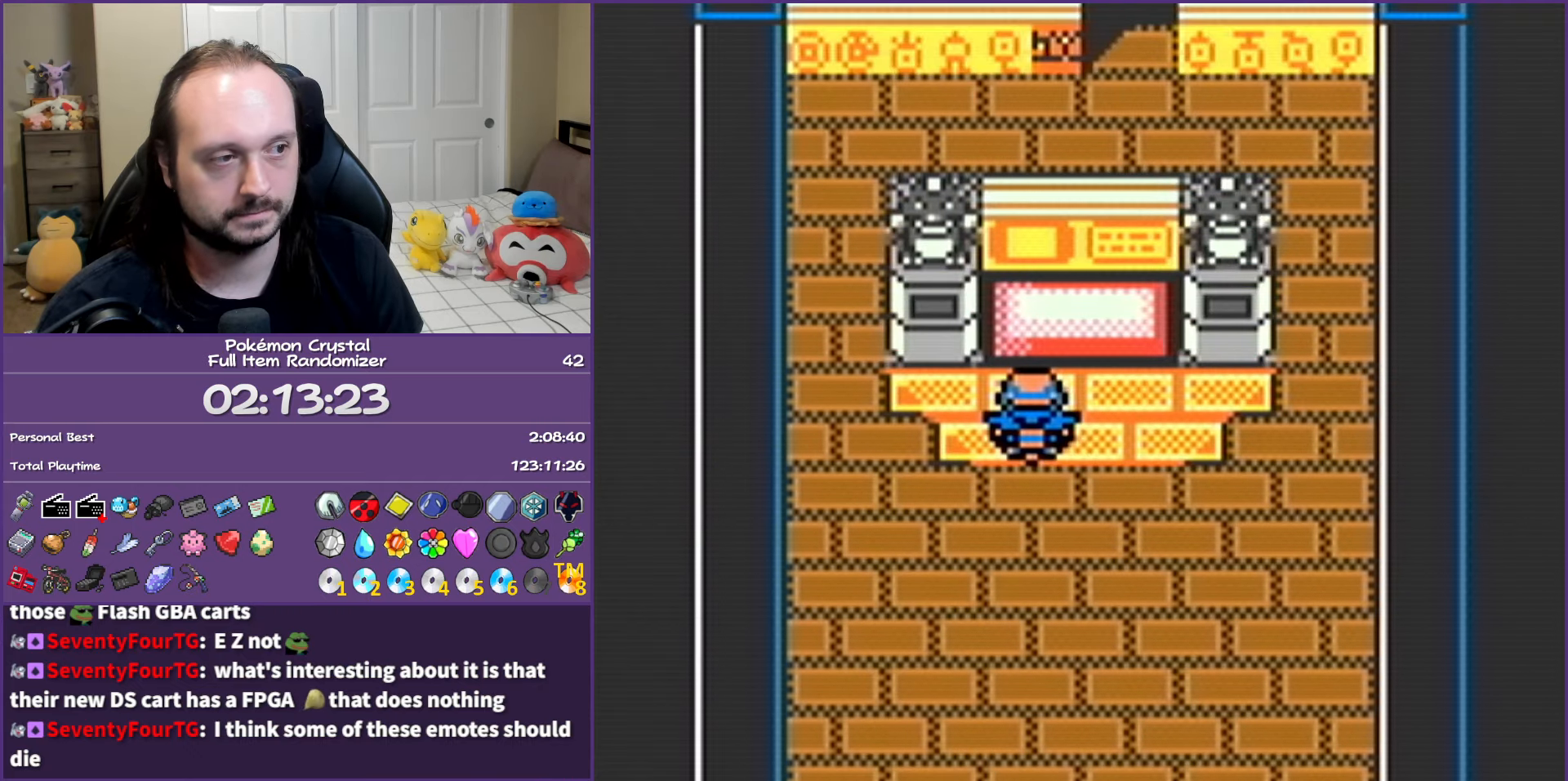
{"buttons": ["B", "DPAD_UP"], "events": [[267, "DPAD_UP", "down"], [283, "DPAD_RIGHT", "up"]]}
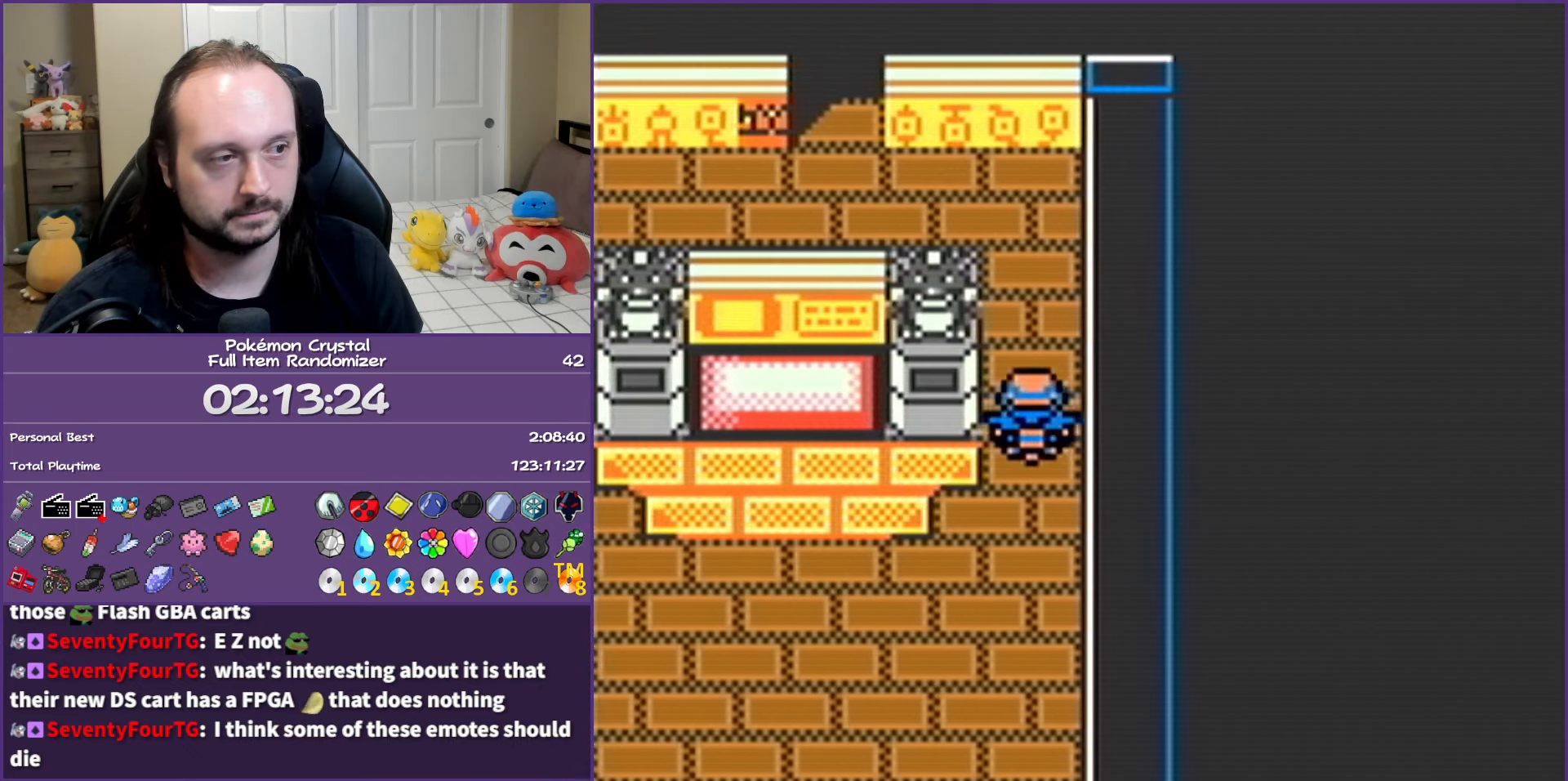
{"buttons": ["B", "DPAD_UP", "DPAD_LEFT"], "events": [[133, "DPAD_LEFT", "down"], [200, "DPAD_UP", "up"], [450, "DPAD_UP", "down"]]}
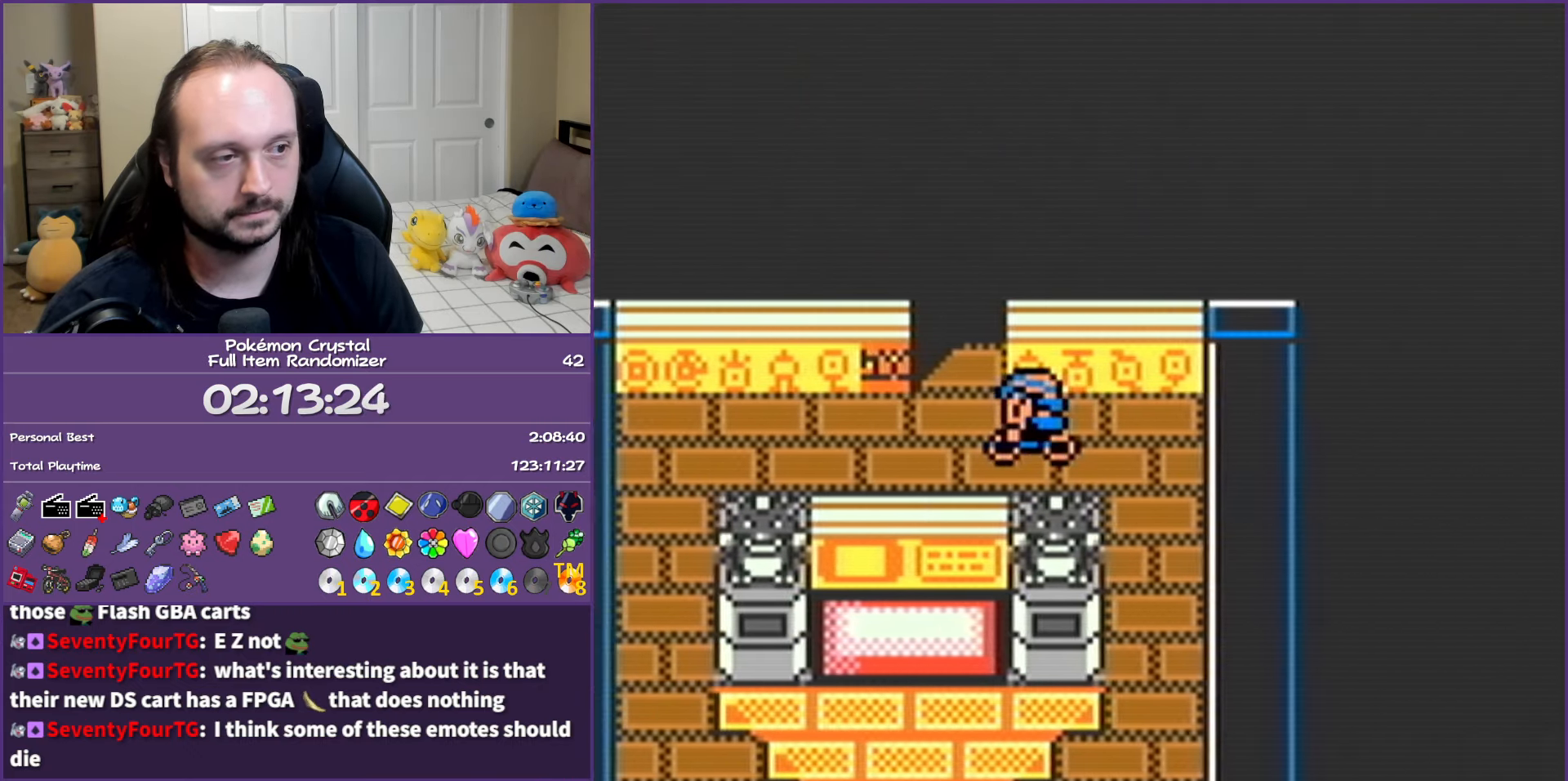
{"buttons": ["DPAD_UP"], "events": [[50, "DPAD_LEFT", "up"], [350, "DPAD_UP", "up"], [383, "DPAD_UP", "down"], [400, "B", "up"]]}
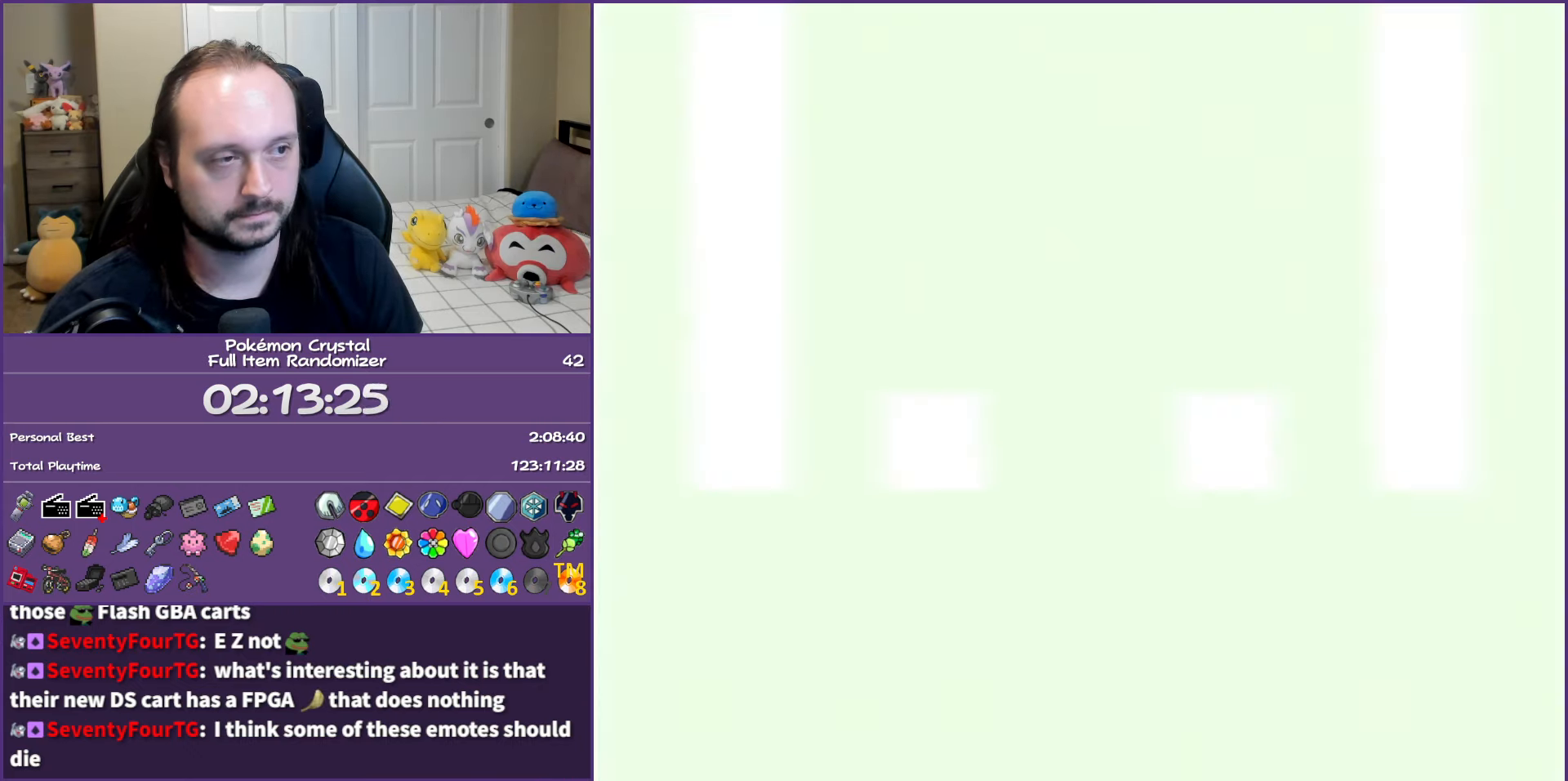
{"buttons": ["DPAD_LEFT"], "events": [[417, "DPAD_LEFT", "down"], [433, "DPAD_UP", "up"]]}
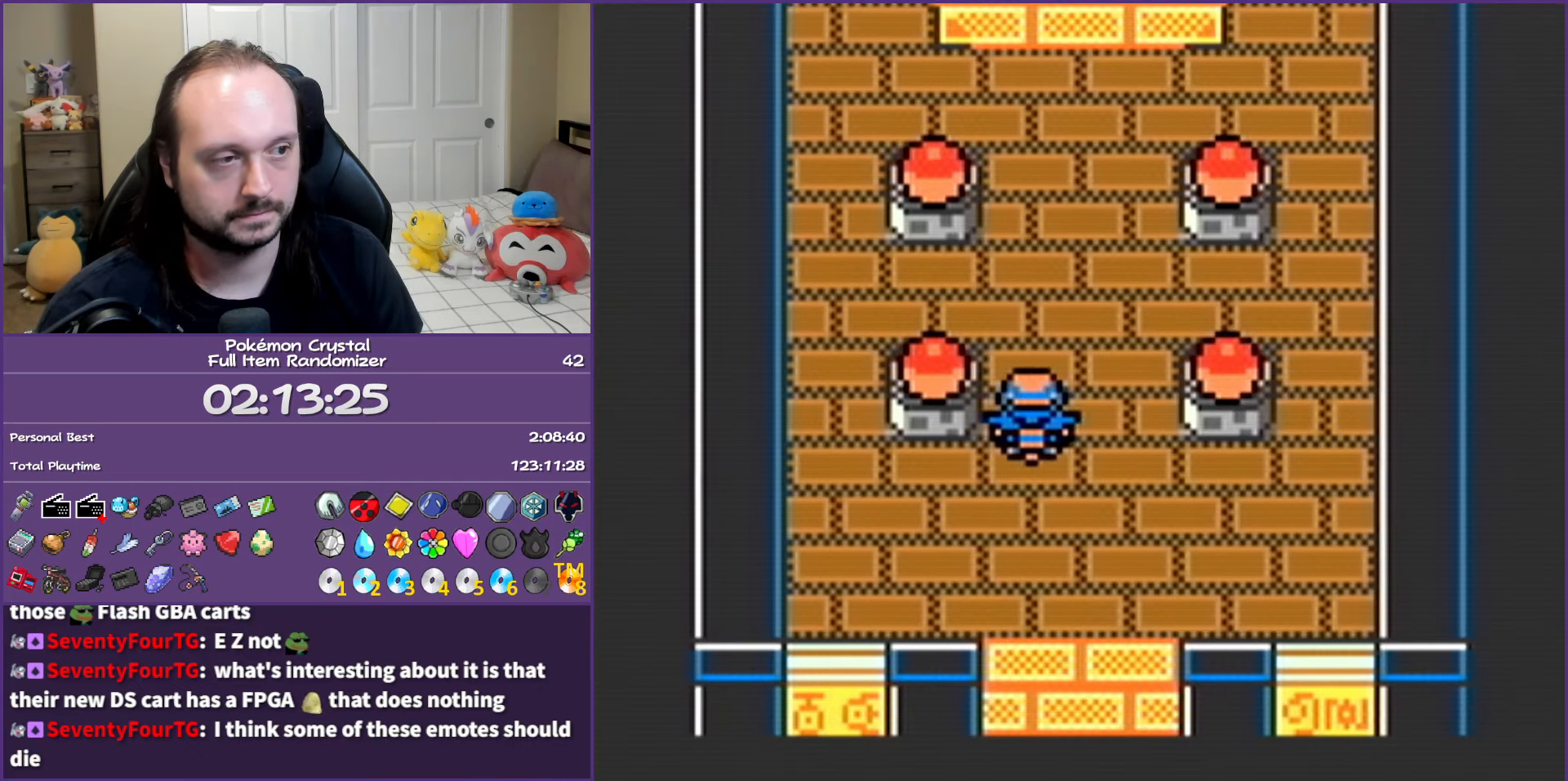
{"buttons": [], "events": [[83, "DPAD_LEFT", "up"], [117, "A", "down"], [217, "A", "up"], [283, "A", "down"], [417, "A", "up"]]}
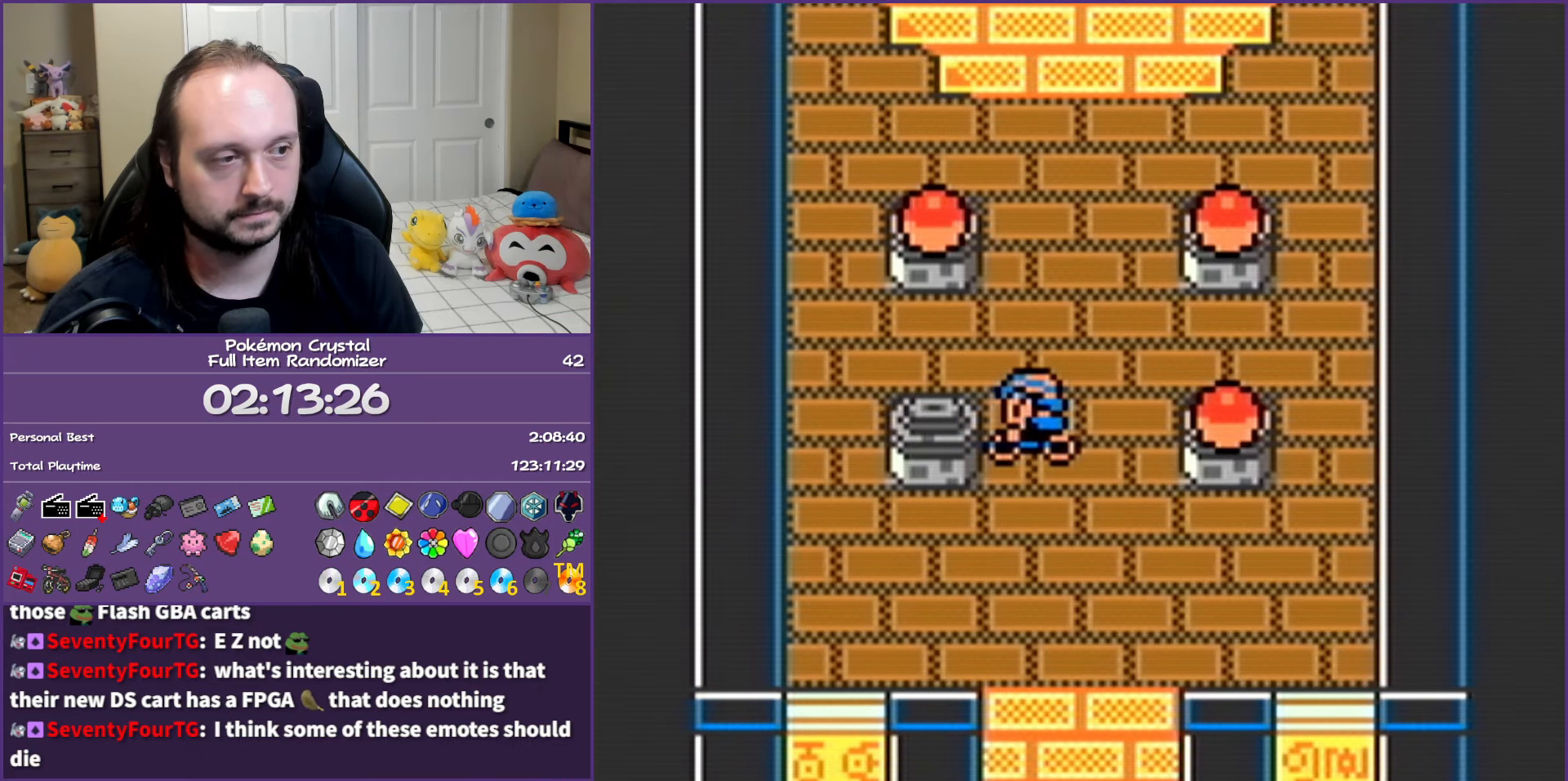
{"buttons": ["B"], "events": [[67, "B", "down"]]}
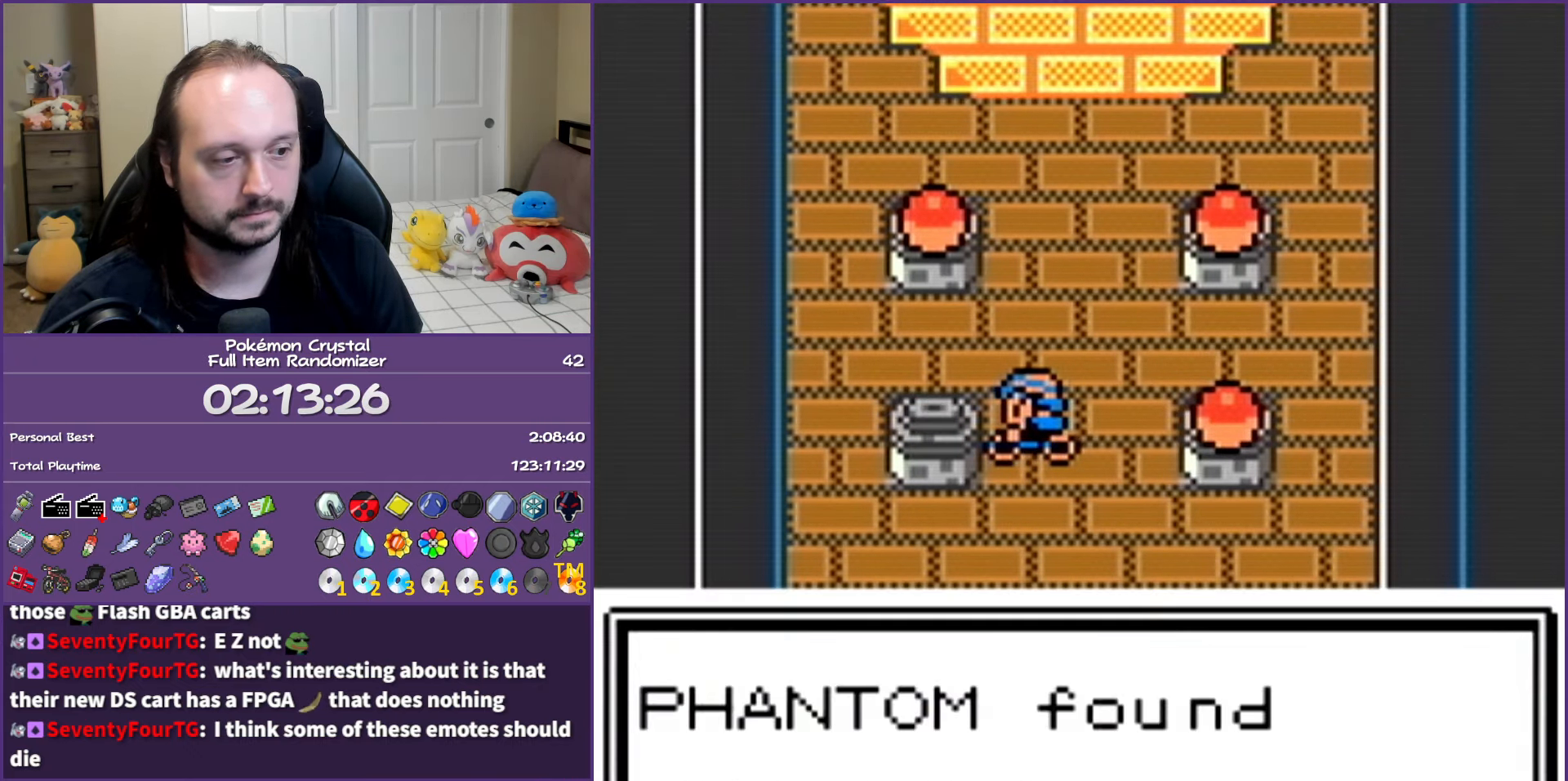
{"buttons": ["B", "DPAD_UP"], "events": [[167, "DPAD_UP", "down"]]}
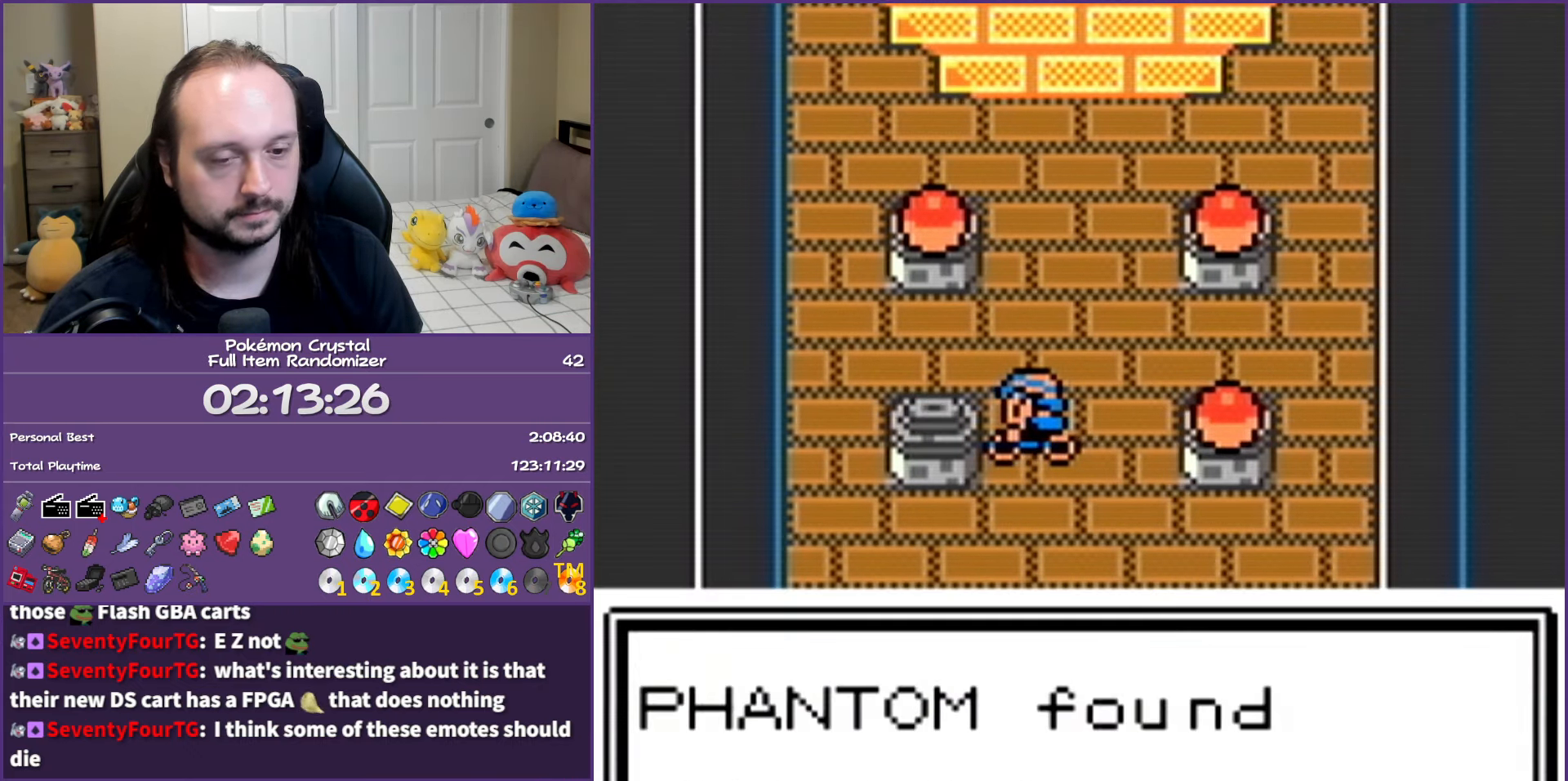
{"buttons": ["B", "DPAD_UP"], "events": []}
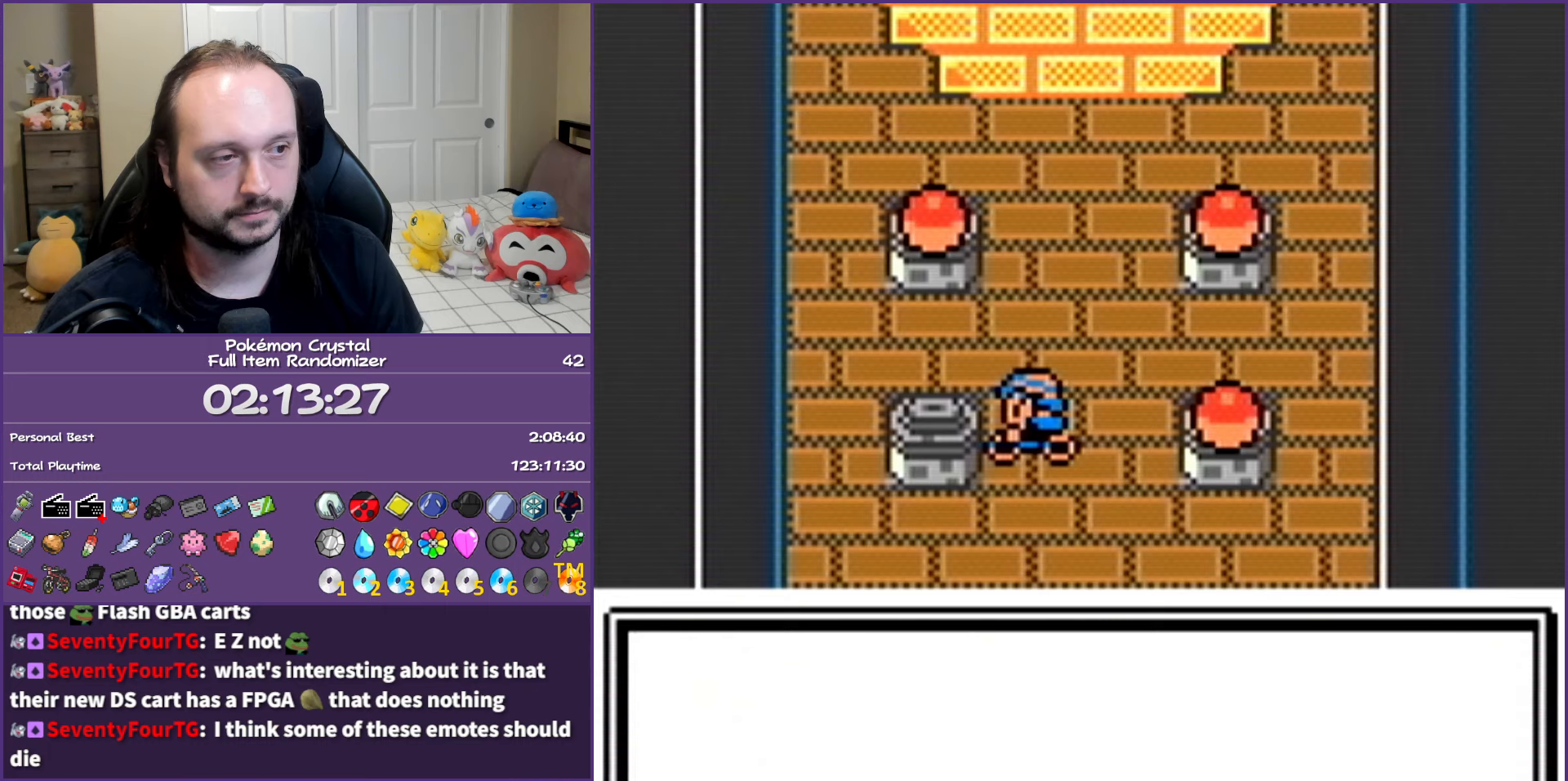
{"buttons": ["DPAD_UP"], "events": [[67, "DPAD_UP", "up"], [350, "DPAD_UP", "down"], [500, "B", "up"]]}
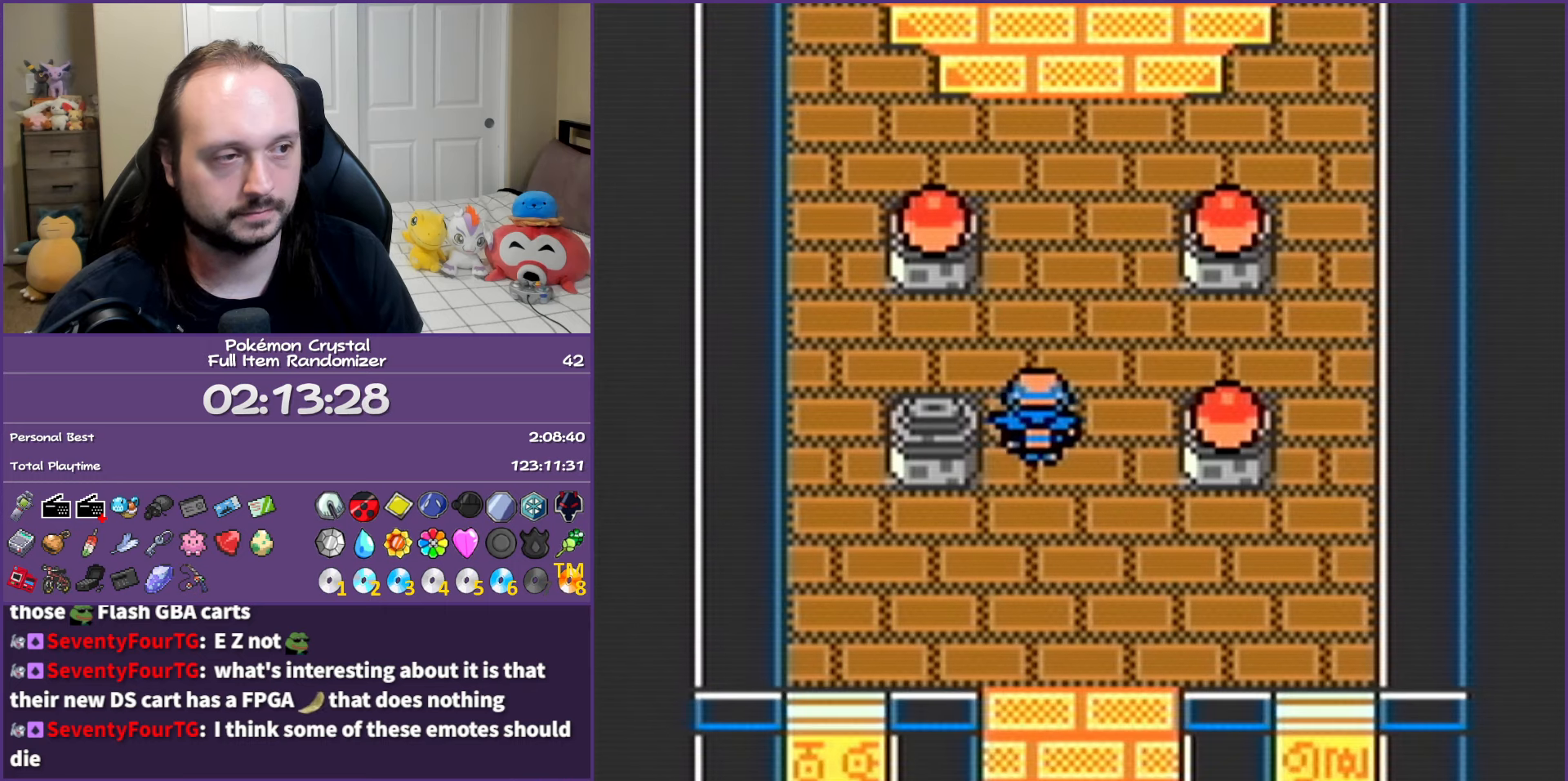
{"buttons": [], "events": [[150, "DPAD_LEFT", "down"], [183, "DPAD_UP", "up"], [367, "DPAD_LEFT", "up"], [400, "A", "down"], [500, "A", "up"]]}
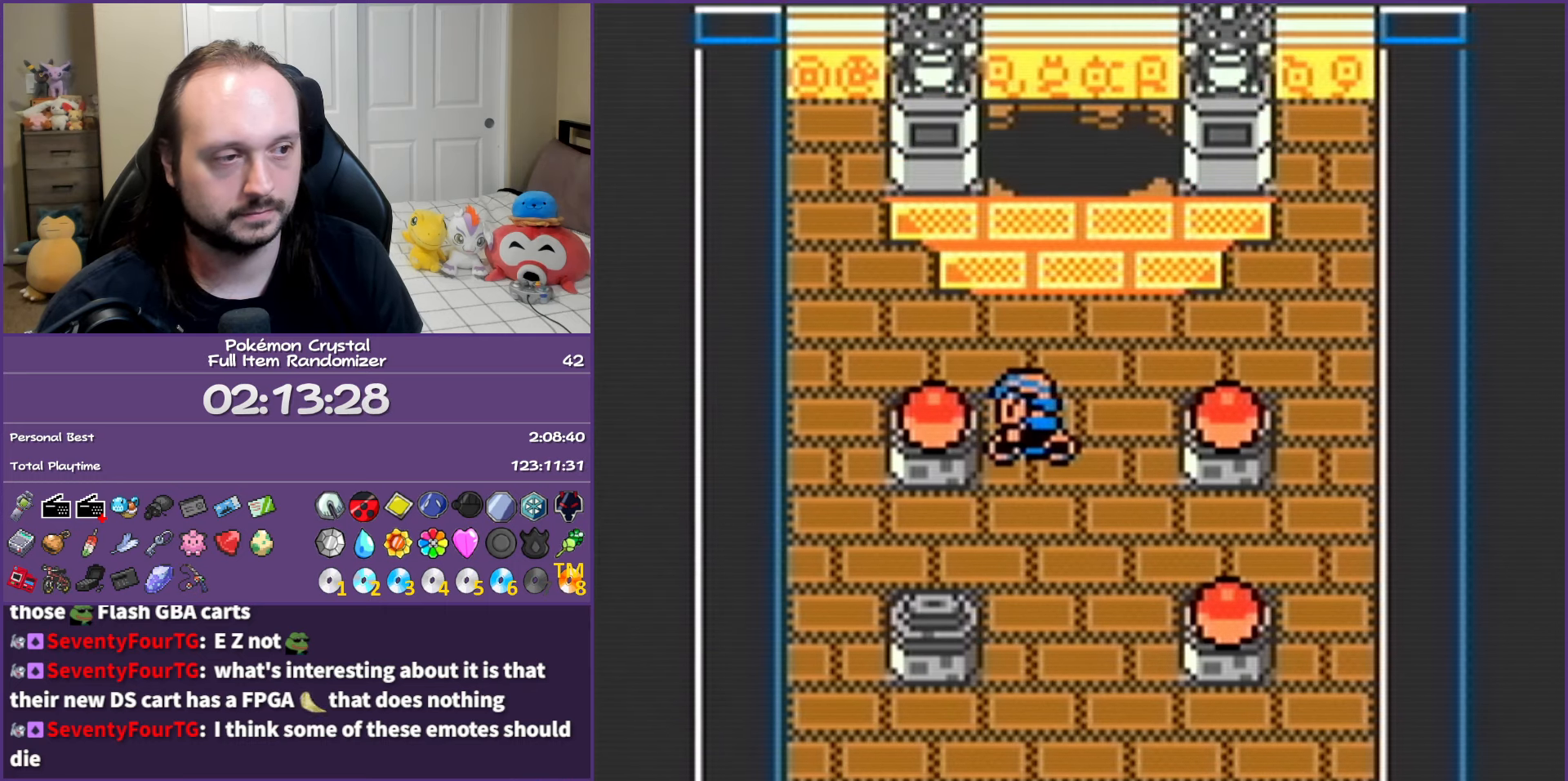
{"buttons": ["B", "DPAD_RIGHT"], "events": [[83, "A", "down"], [183, "A", "up"], [283, "B", "down"], [333, "DPAD_RIGHT", "down"]]}
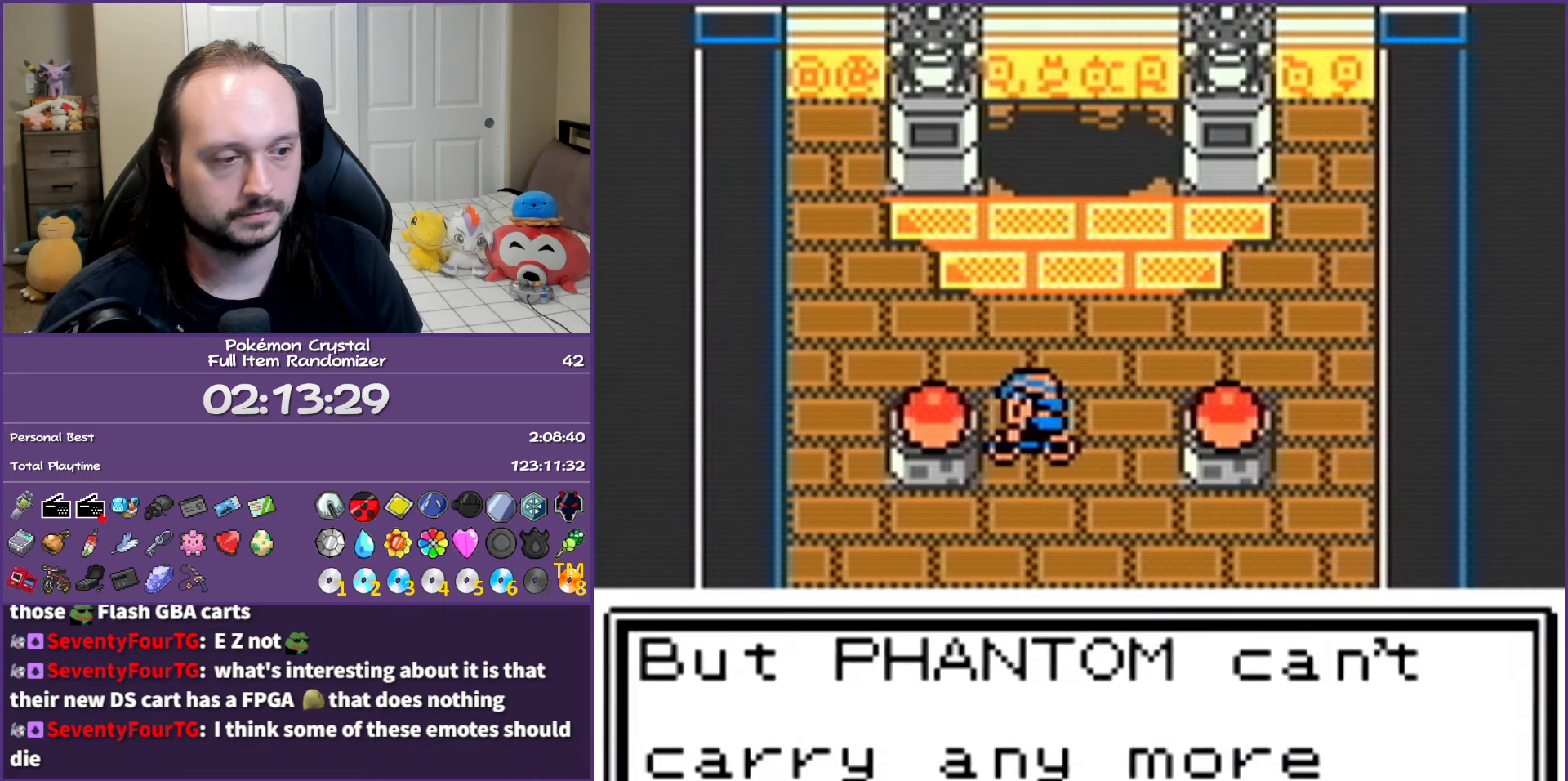
{"buttons": ["A", "B", "DPAD_RIGHT"], "events": [[467, "A", "down"]]}
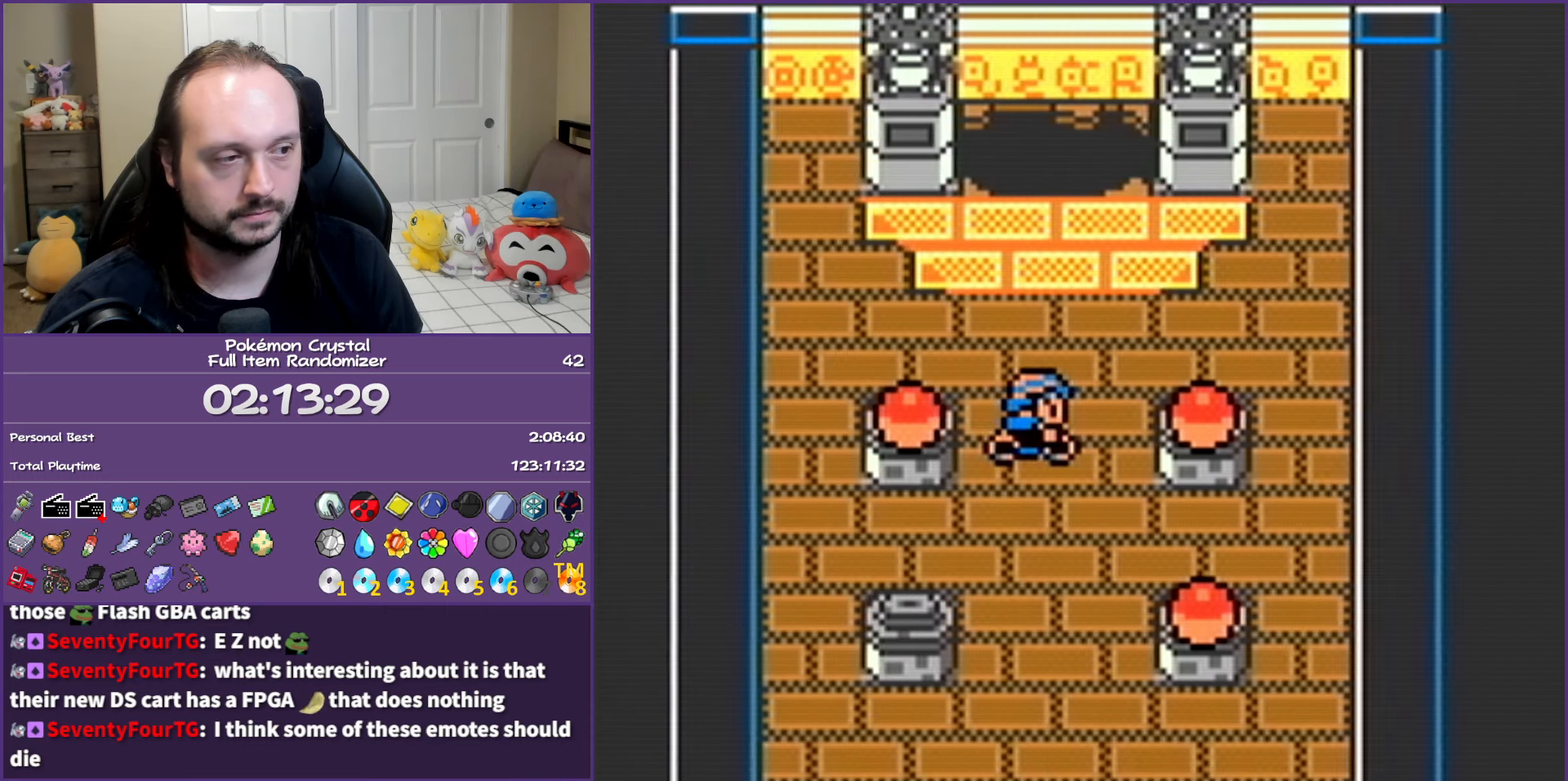
{"buttons": ["B"], "events": [[17, "DPAD_RIGHT", "up"], [33, "B", "up"], [183, "A", "up"], [433, "B", "down"]]}
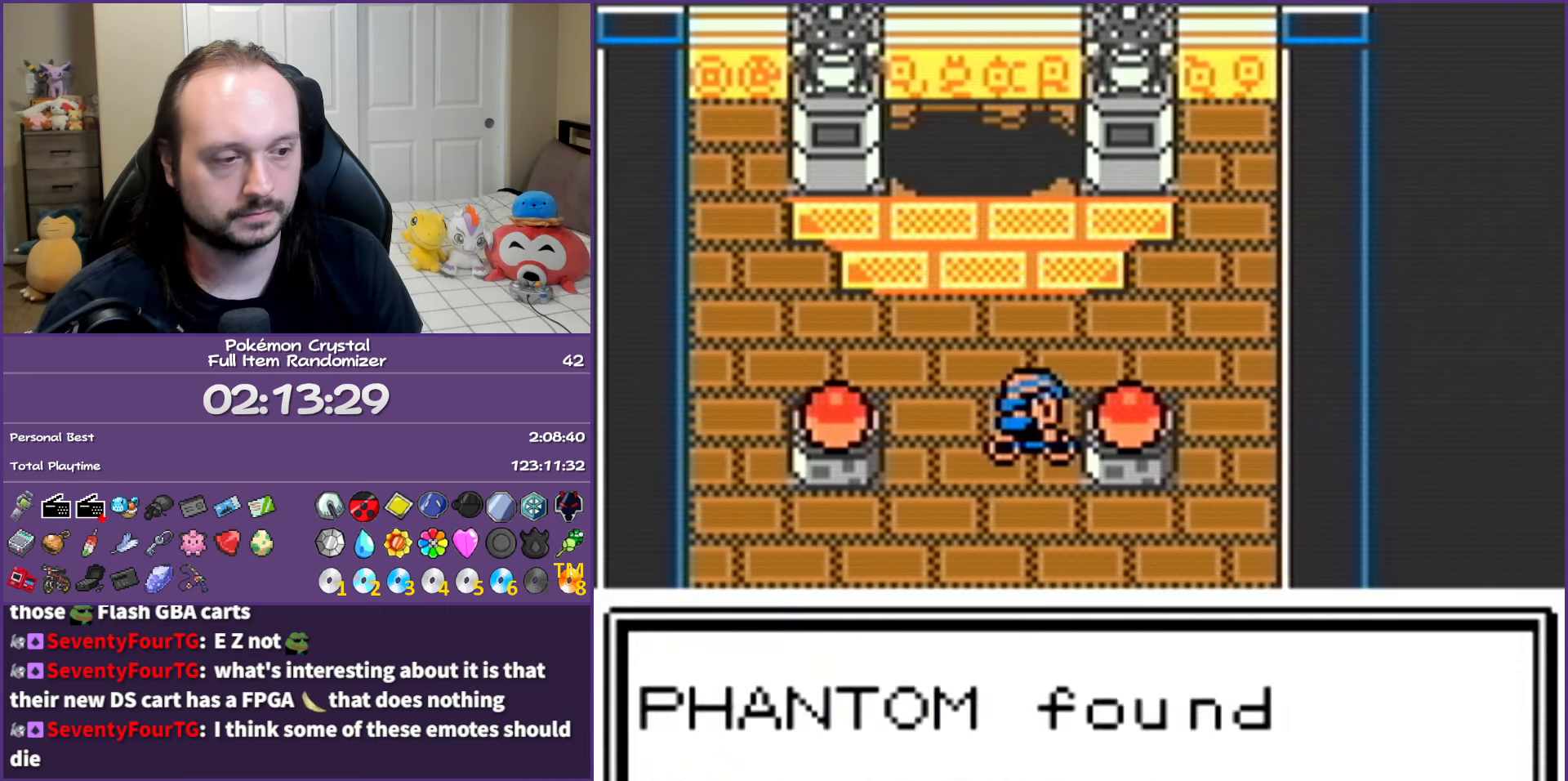
{"buttons": ["B", "DPAD_DOWN"], "events": [[217, "DPAD_DOWN", "down"]]}
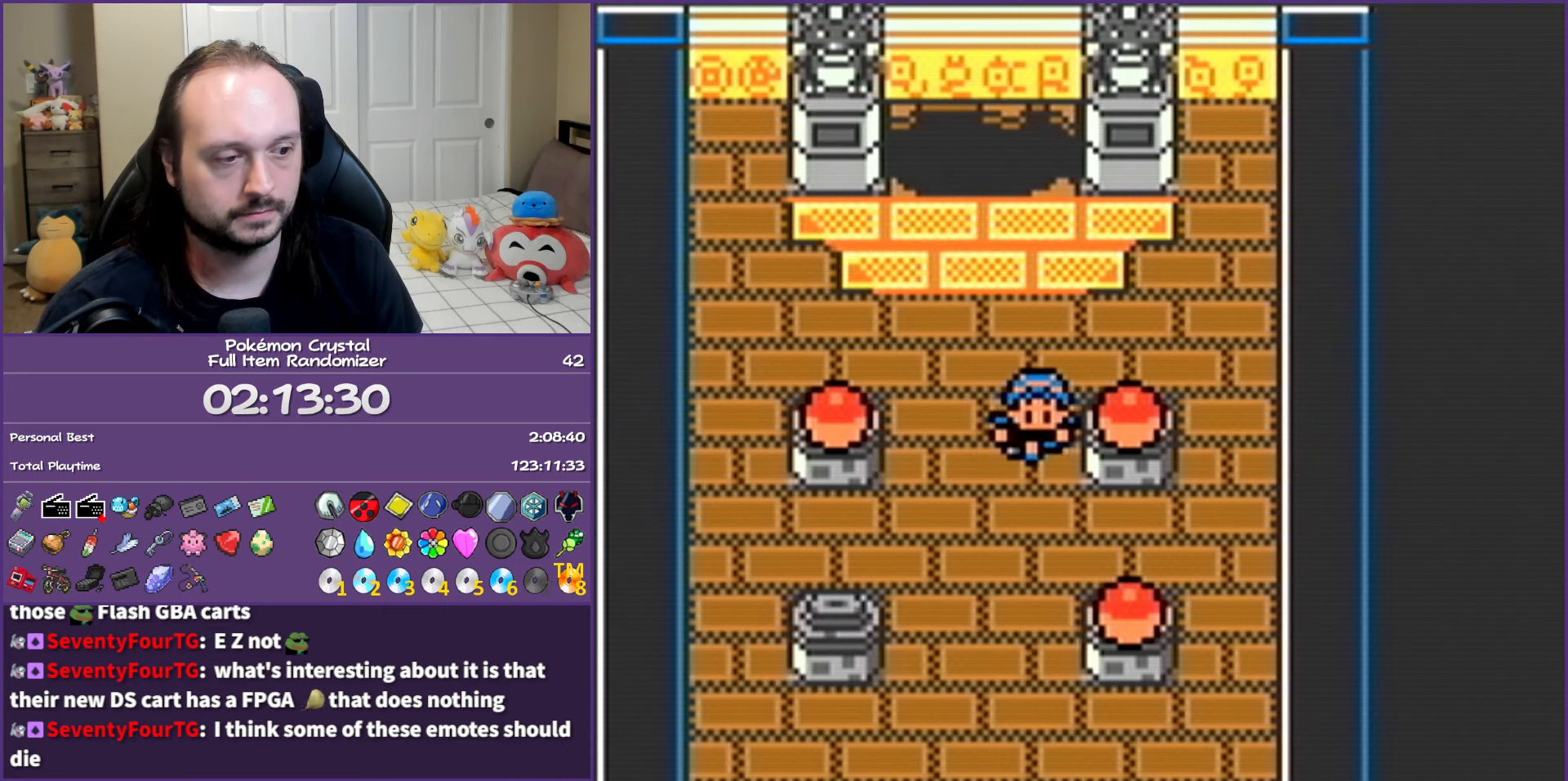
{"buttons": ["A"], "events": [[133, "B", "up"], [183, "DPAD_RIGHT", "down"], [217, "DPAD_DOWN", "up"], [400, "A", "down"], [400, "DPAD_RIGHT", "up"]]}
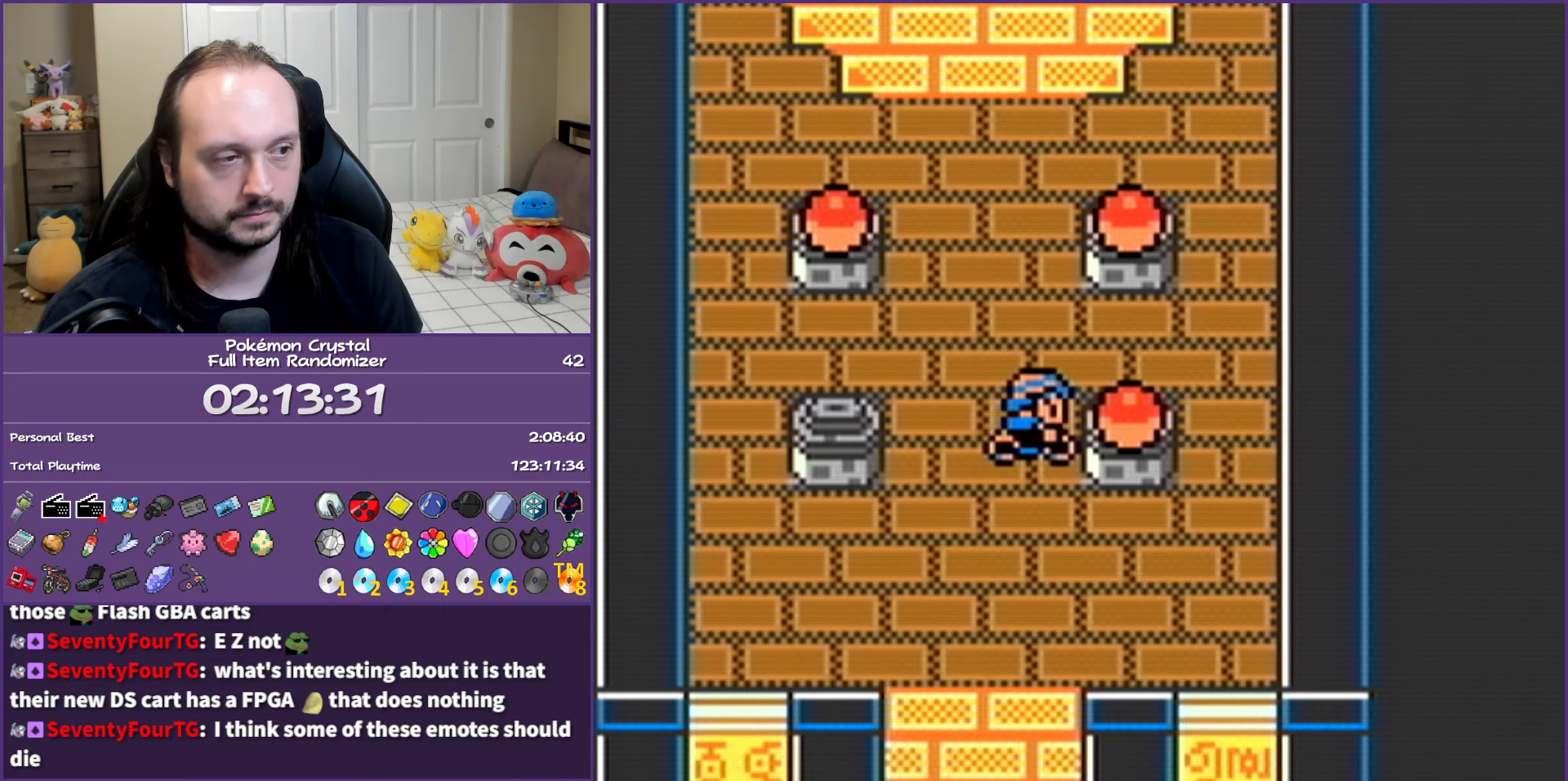
{"buttons": ["B"], "events": [[17, "A", "up"], [67, "A", "down"], [183, "A", "up"], [300, "B", "down"]]}
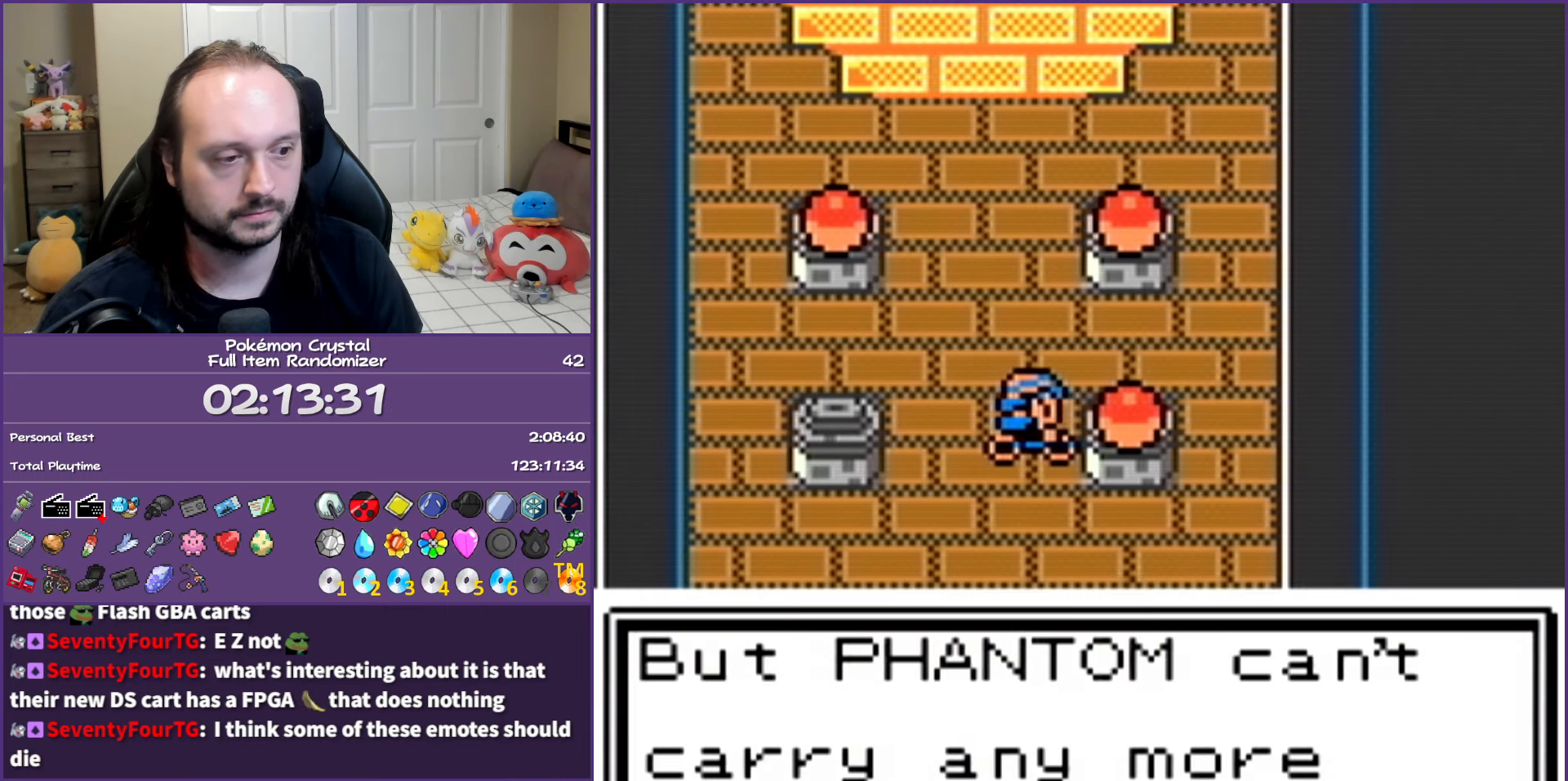
{"buttons": ["START"], "events": [[300, "B", "up"], [483, "START", "down"]]}
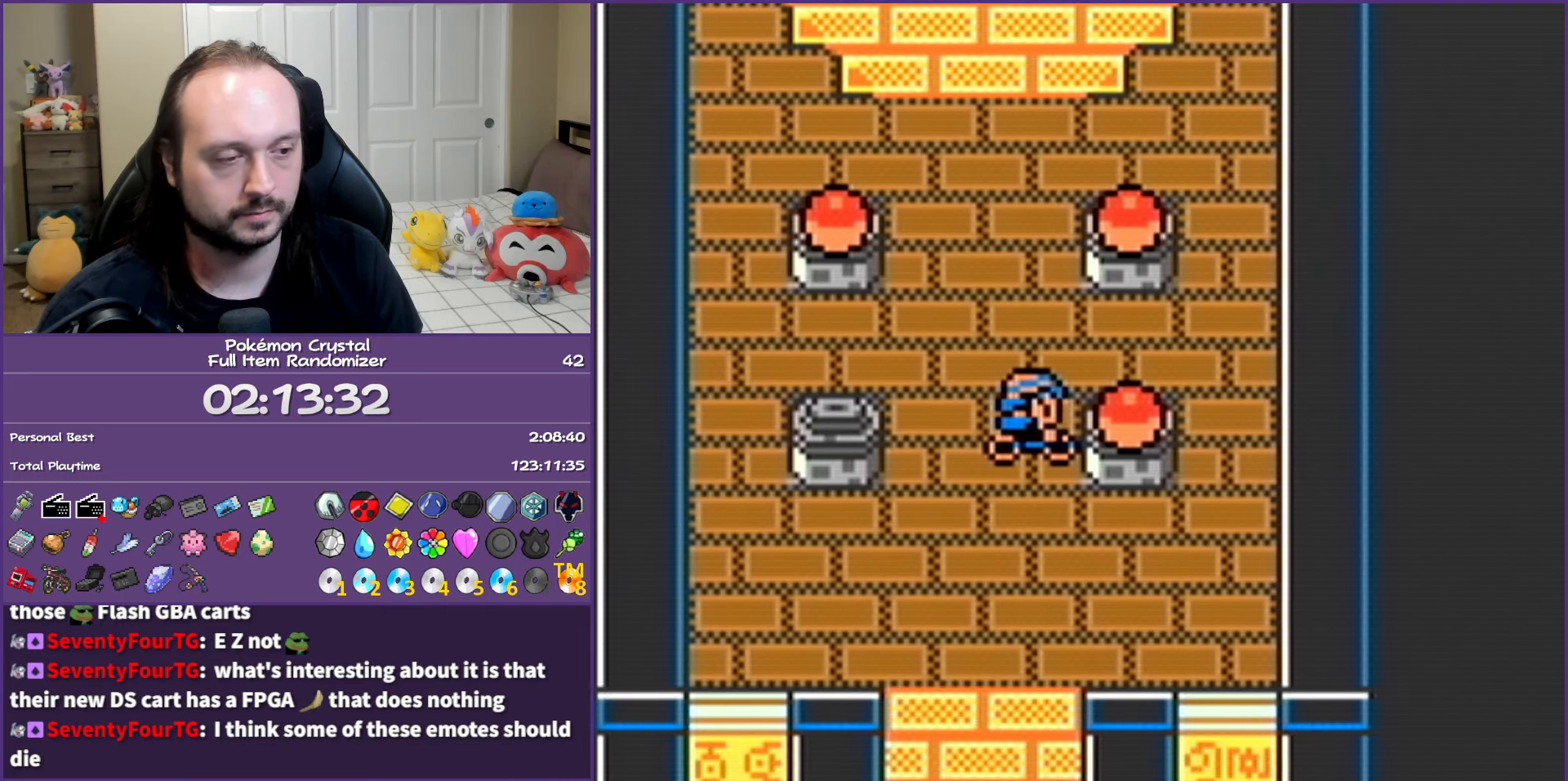
{"buttons": [], "events": [[100, "START", "up"], [350, "DPAD_DOWN", "down"], [433, "DPAD_DOWN", "up"]]}
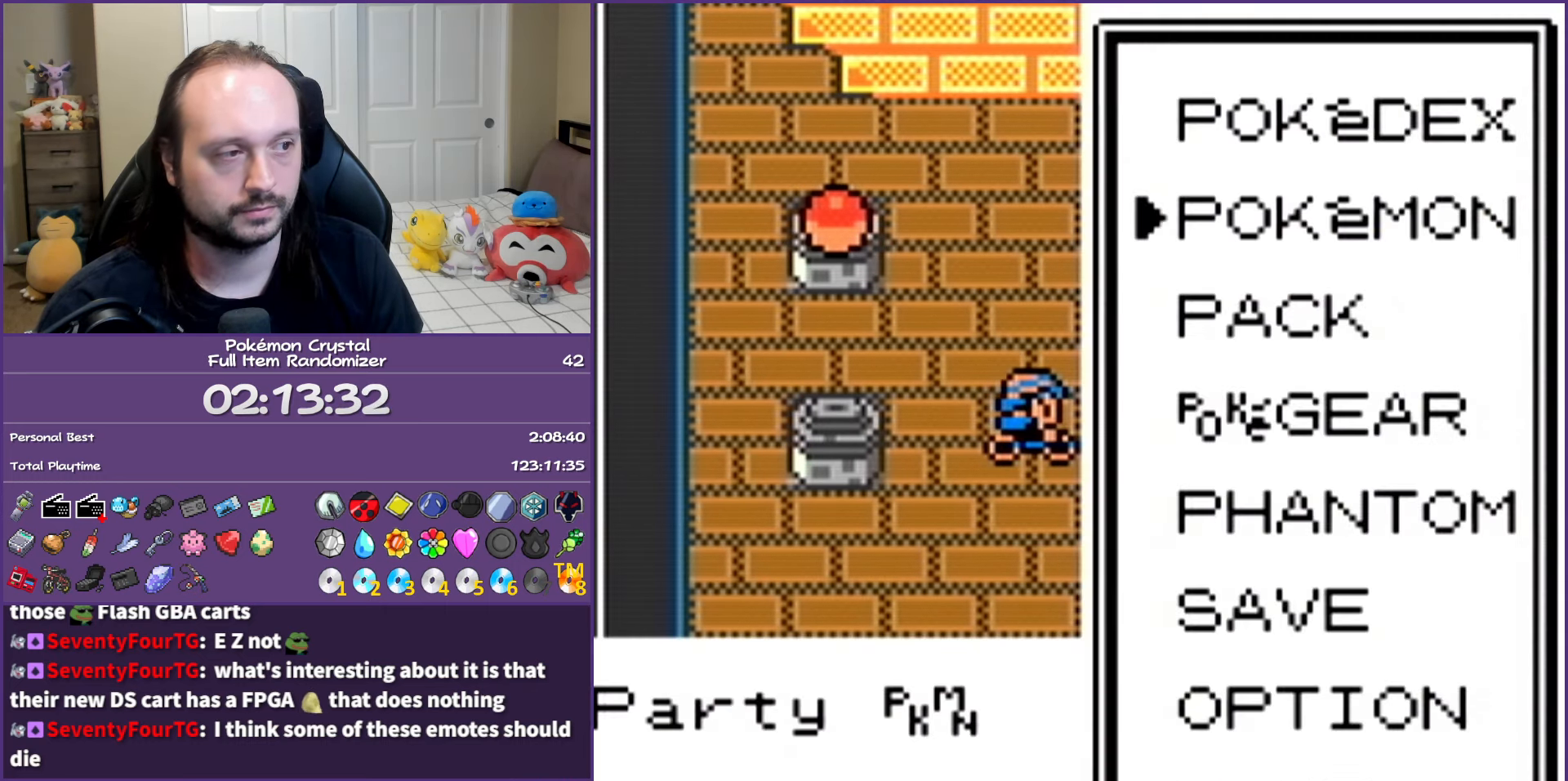
{"buttons": ["DPAD_DOWN"], "events": [[17, "DPAD_DOWN", "down"], [167, "DPAD_DOWN", "up"], [333, "A", "down"], [467, "A", "up"], [467, "DPAD_DOWN", "down"]]}
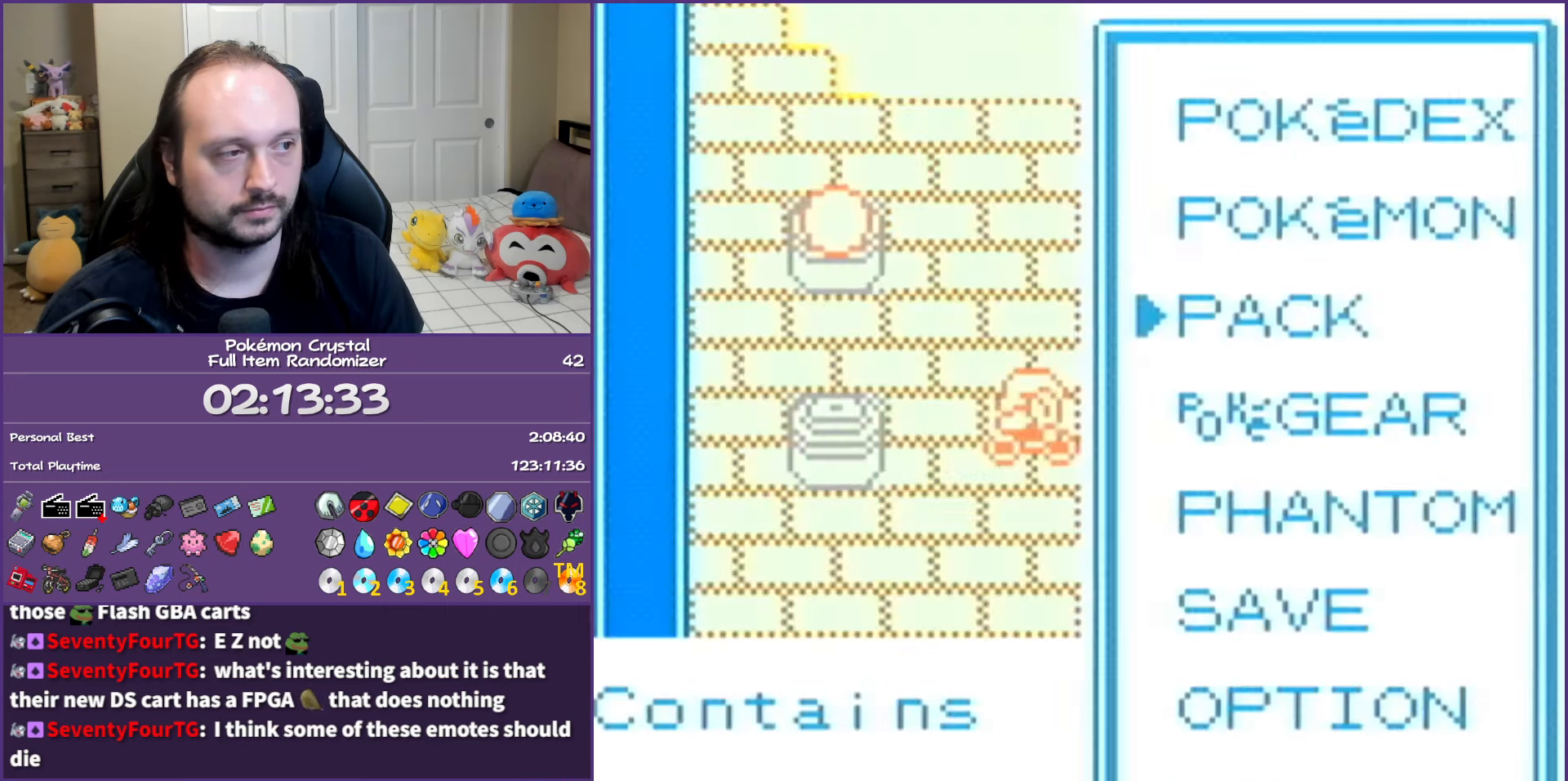
{"buttons": ["DPAD_DOWN"], "events": []}
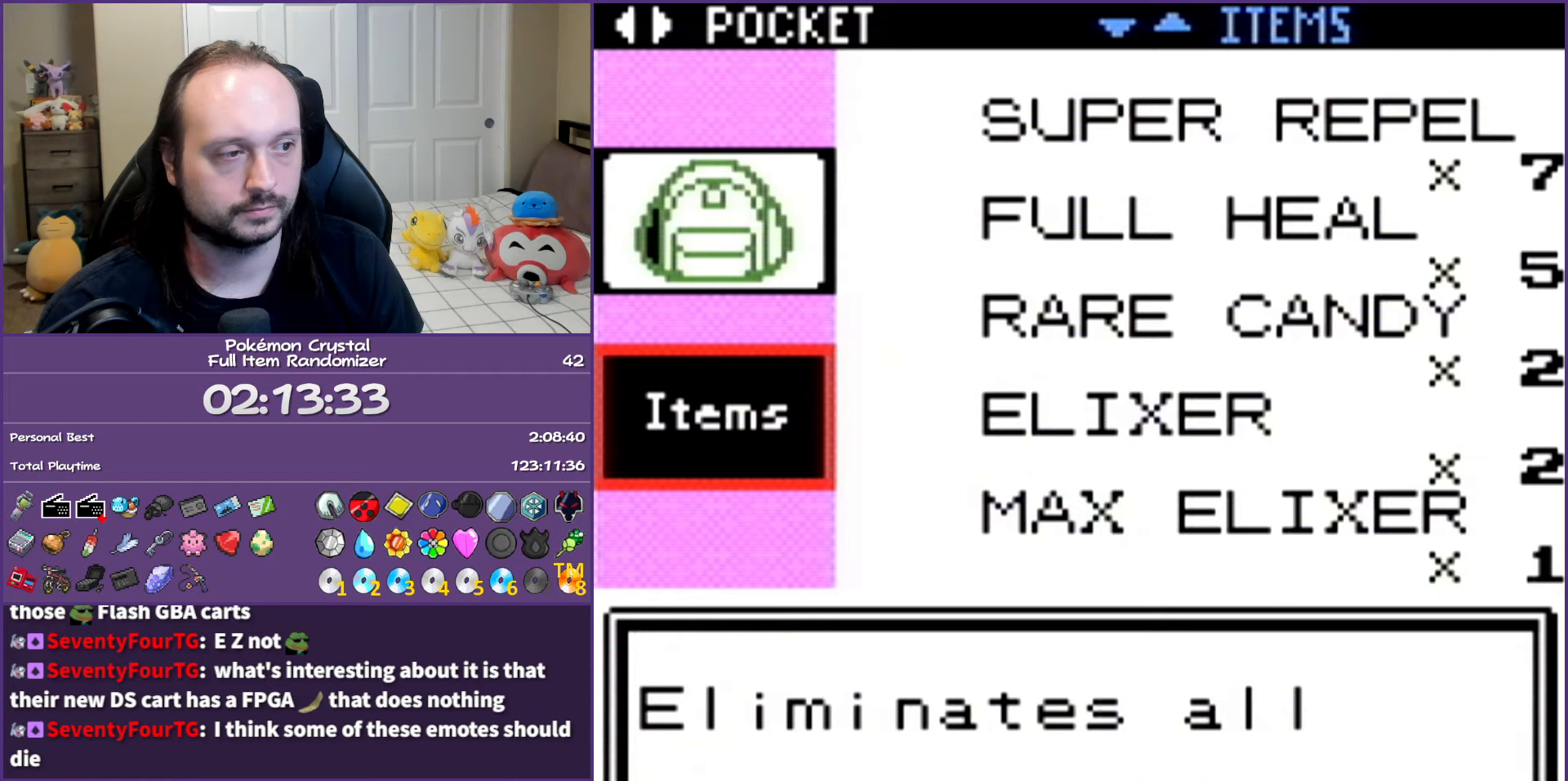
{"buttons": ["DPAD_DOWN"], "events": []}
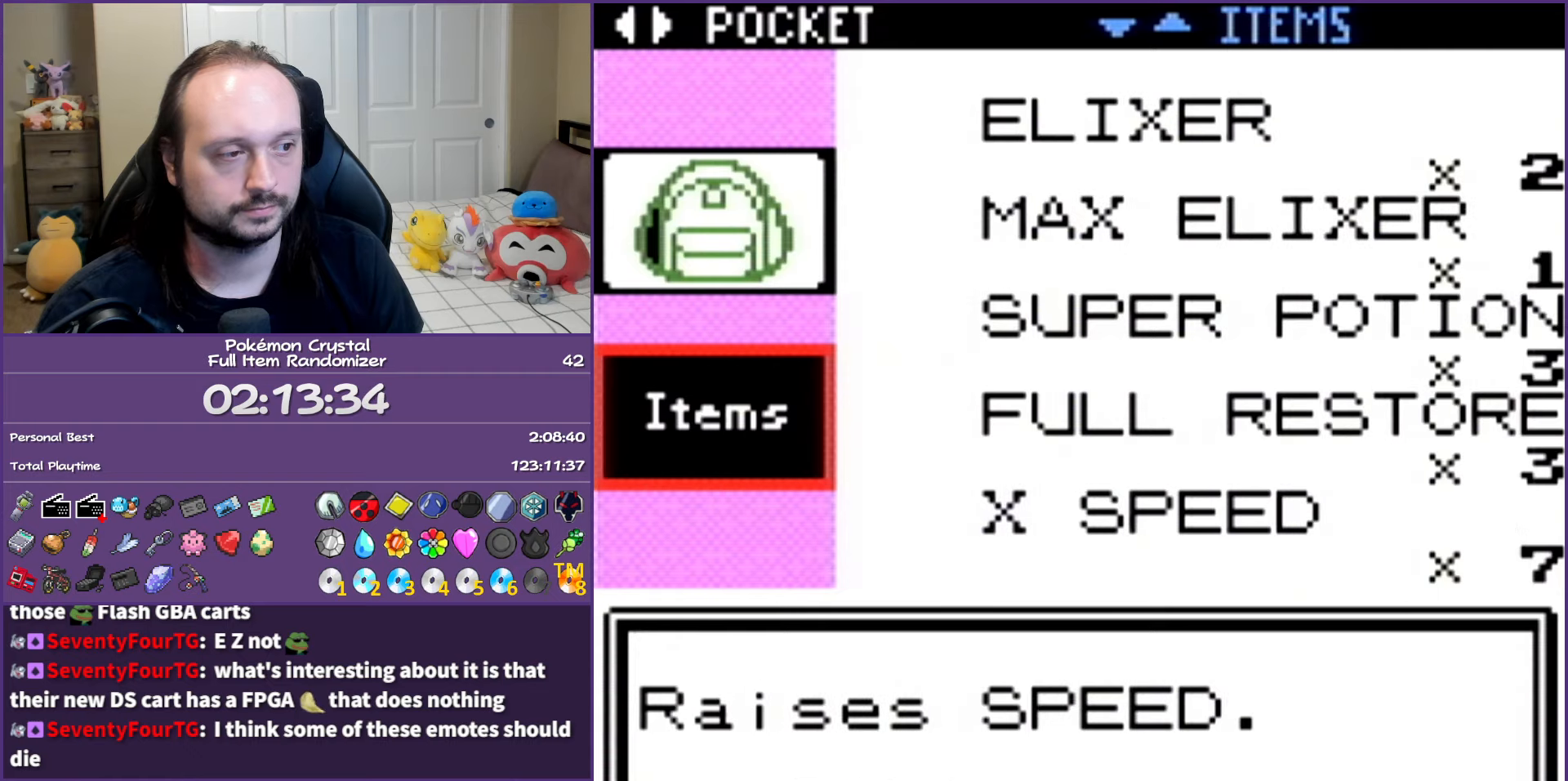
{"buttons": ["DPAD_DOWN"], "events": []}
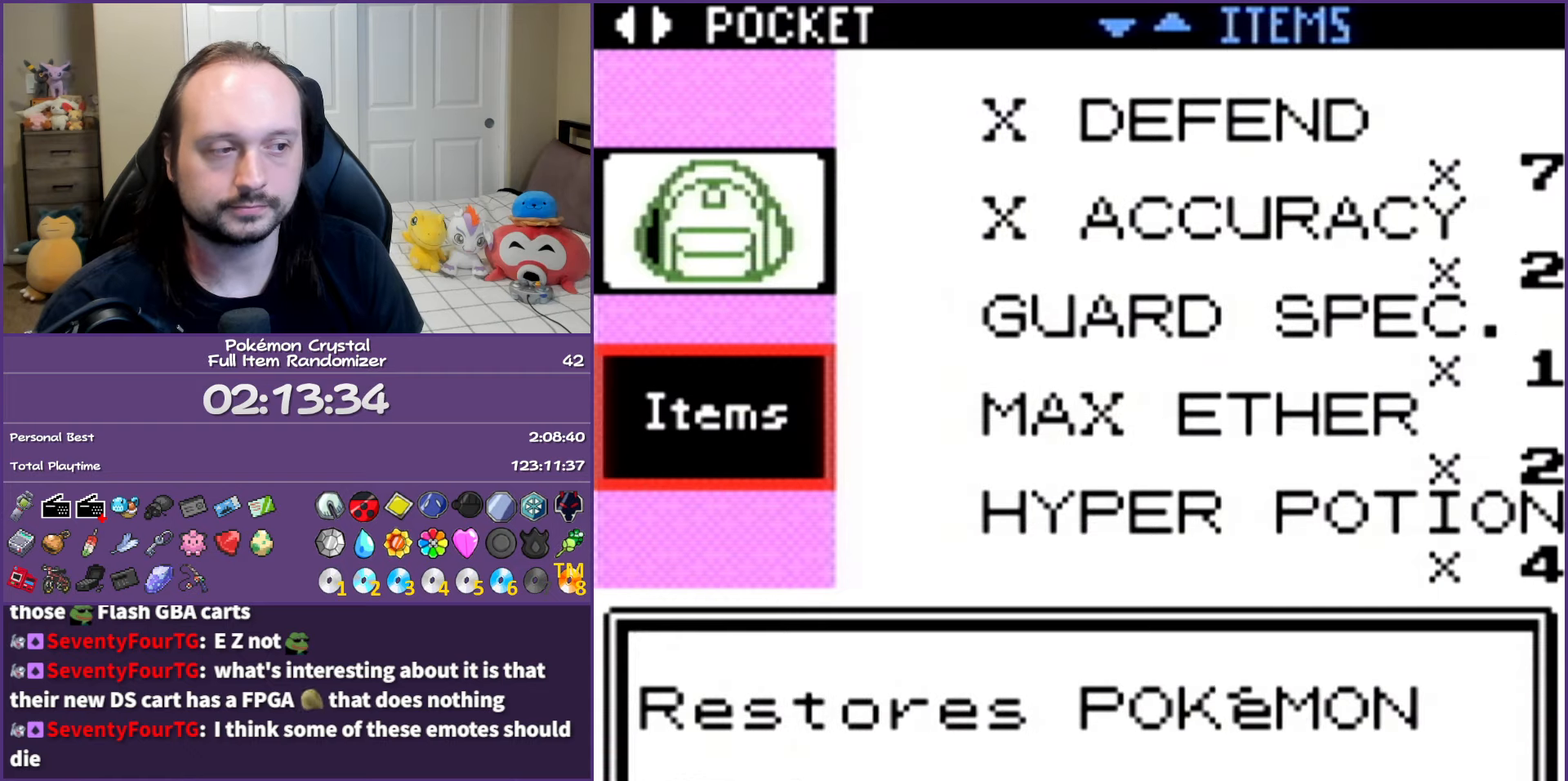
{"buttons": ["DPAD_DOWN"], "events": []}
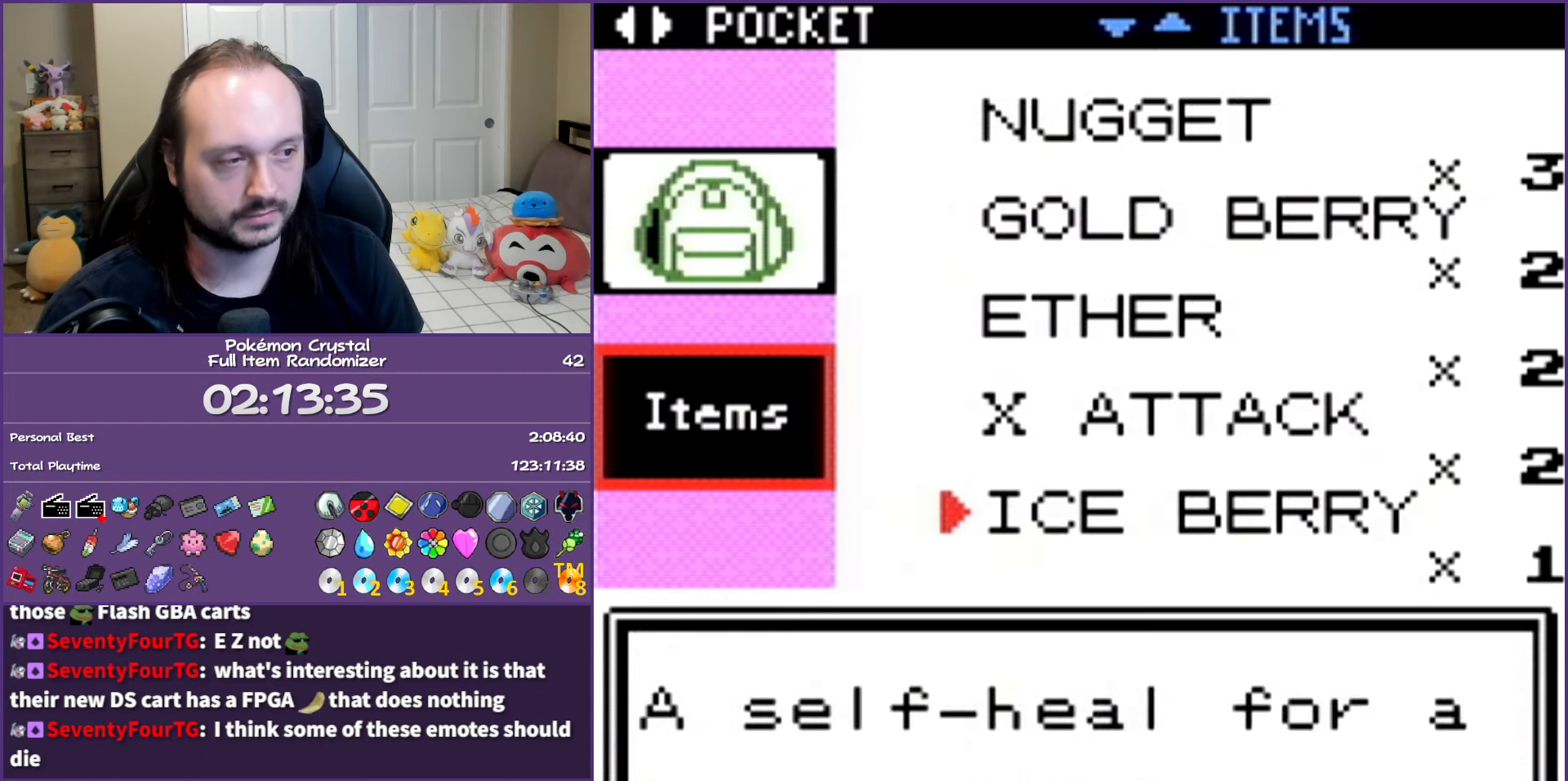
{"buttons": [], "events": [[450, "DPAD_DOWN", "up"]]}
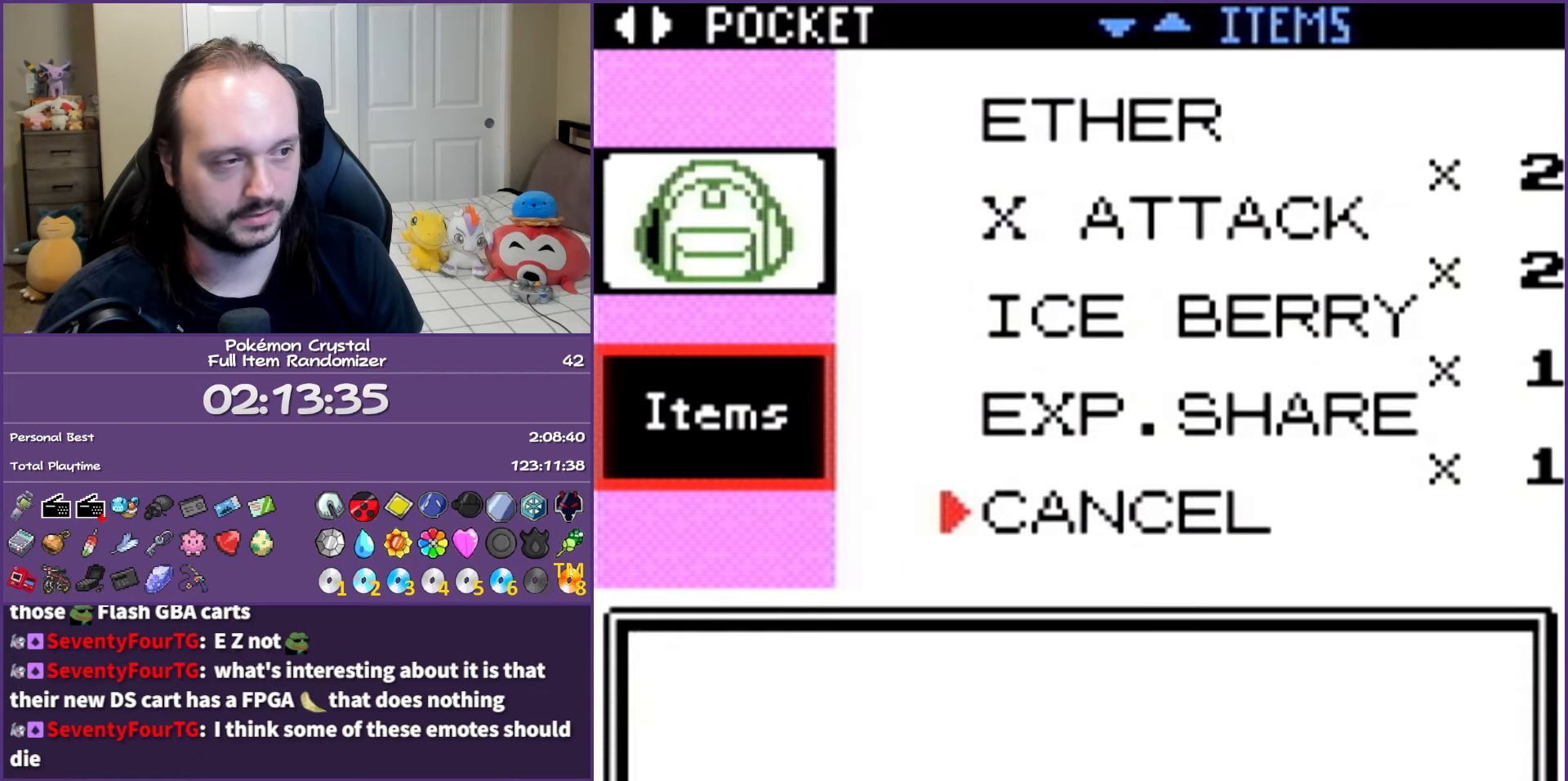
{"buttons": [], "events": [[50, "DPAD_UP", "down"], [167, "DPAD_UP", "up"], [200, "A", "down"], [300, "A", "up"], [417, "DPAD_DOWN", "down"], [500, "DPAD_DOWN", "up"]]}
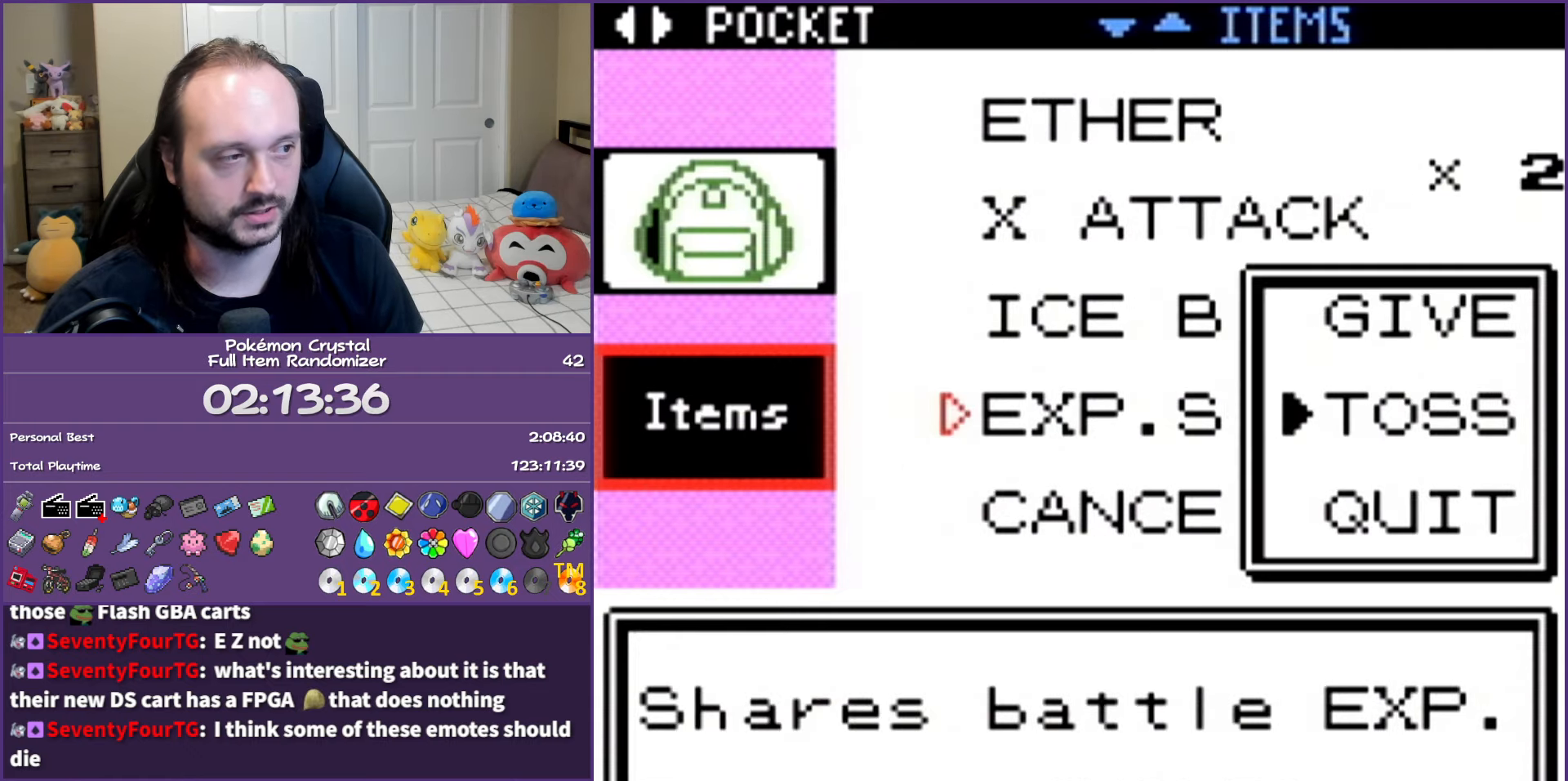
{"buttons": [], "events": [[183, "A", "down"], [267, "A", "up"], [350, "A", "down"], [467, "A", "up"]]}